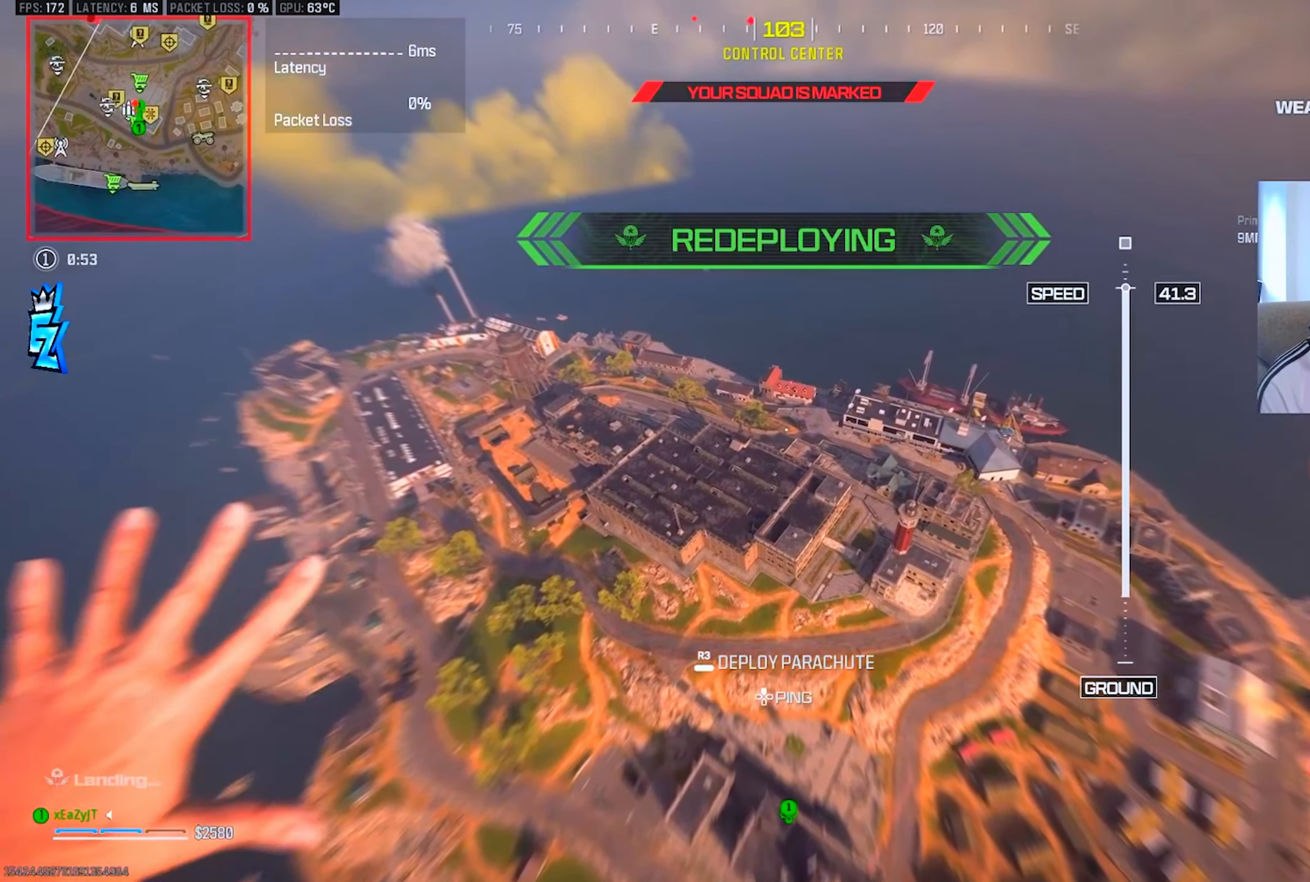
Gameplay with a controller (PlayStation layout); each line is a JSON object with the inputs held at the frame after it. "events" lists button and stick changes between this image and that frame as [ms after this image, input, new state], when the widget could be followed in between.
{"buttons": [], "left_stick": "up-right", "right_stick": "center", "events": [[83, "right_stick", "right"], [150, "left_stick", "up-right"], [233, "right_stick", "center"], [333, "right_stick", "right"], [450, "right_stick", "center"]]}
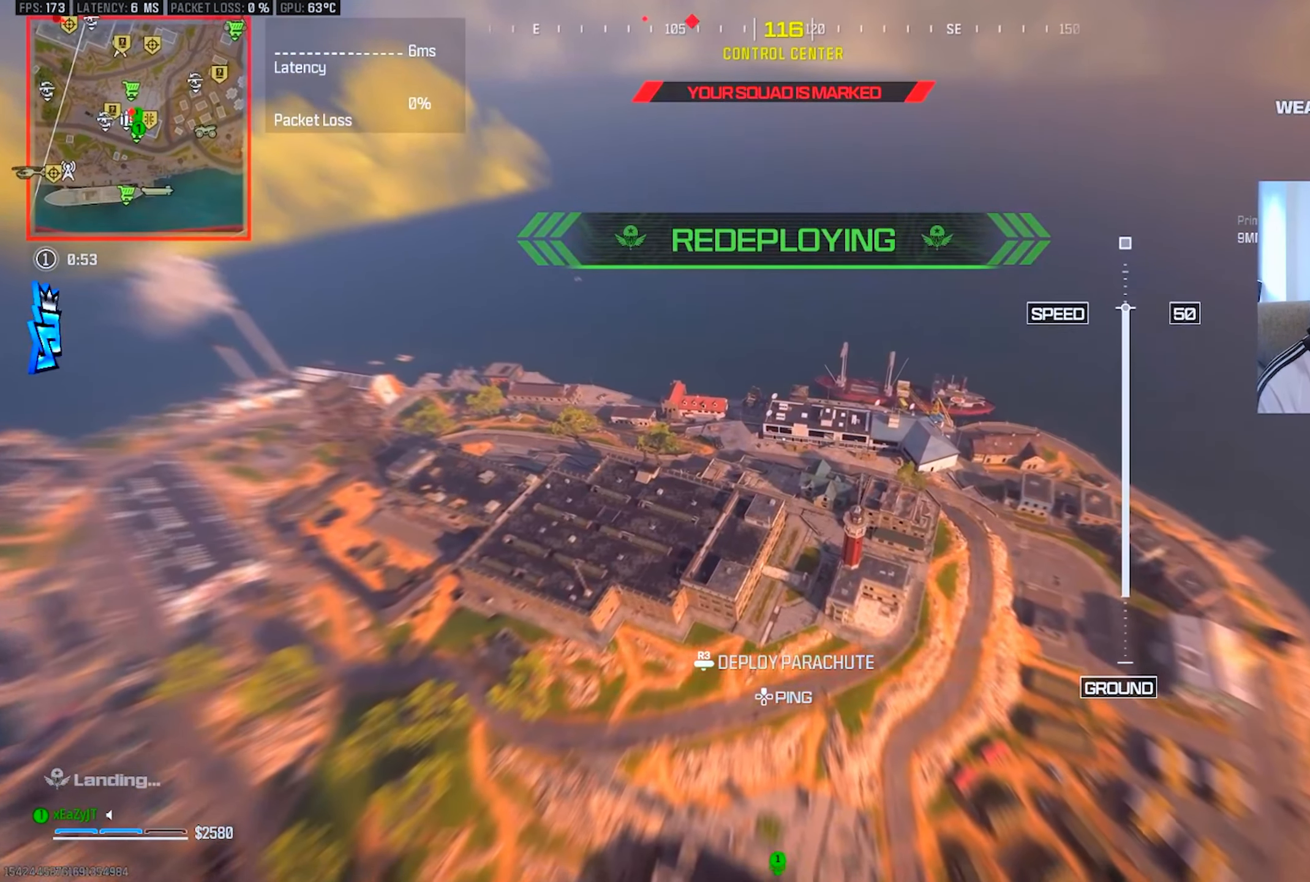
{"buttons": [], "left_stick": "right", "right_stick": "center", "events": [[116, "right_stick", "right"], [183, "left_stick", "center"], [200, "right_stick", "center"], [317, "right_stick", "down-right"], [383, "left_stick", "down-right"], [383, "right_stick", "center"], [500, "left_stick", "right"]]}
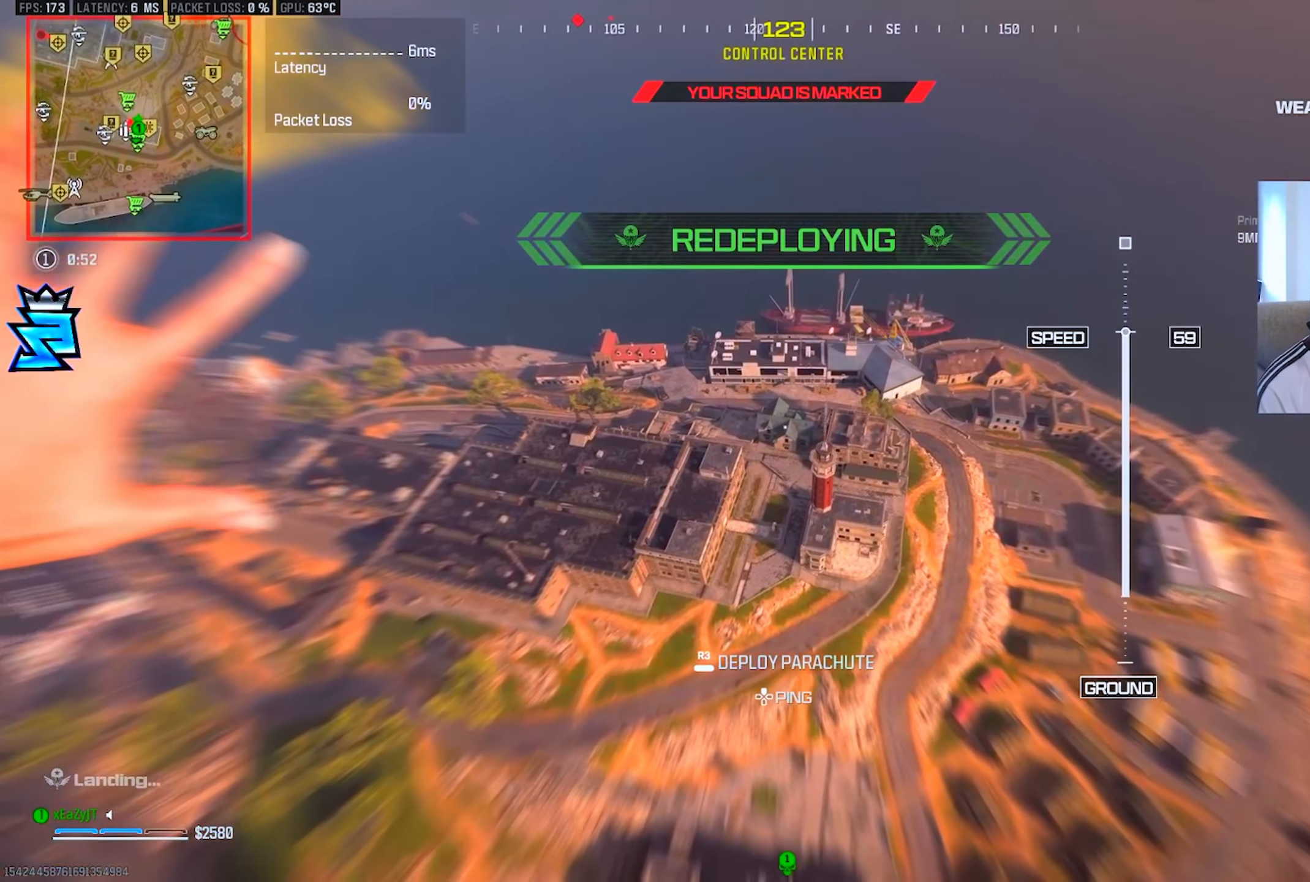
{"buttons": [], "left_stick": "up-right", "right_stick": "center", "events": [[17, "left_stick", "up-right"], [134, "right_stick", "up"], [200, "right_stick", "center"], [367, "right_stick", "up-left"], [451, "right_stick", "center"]]}
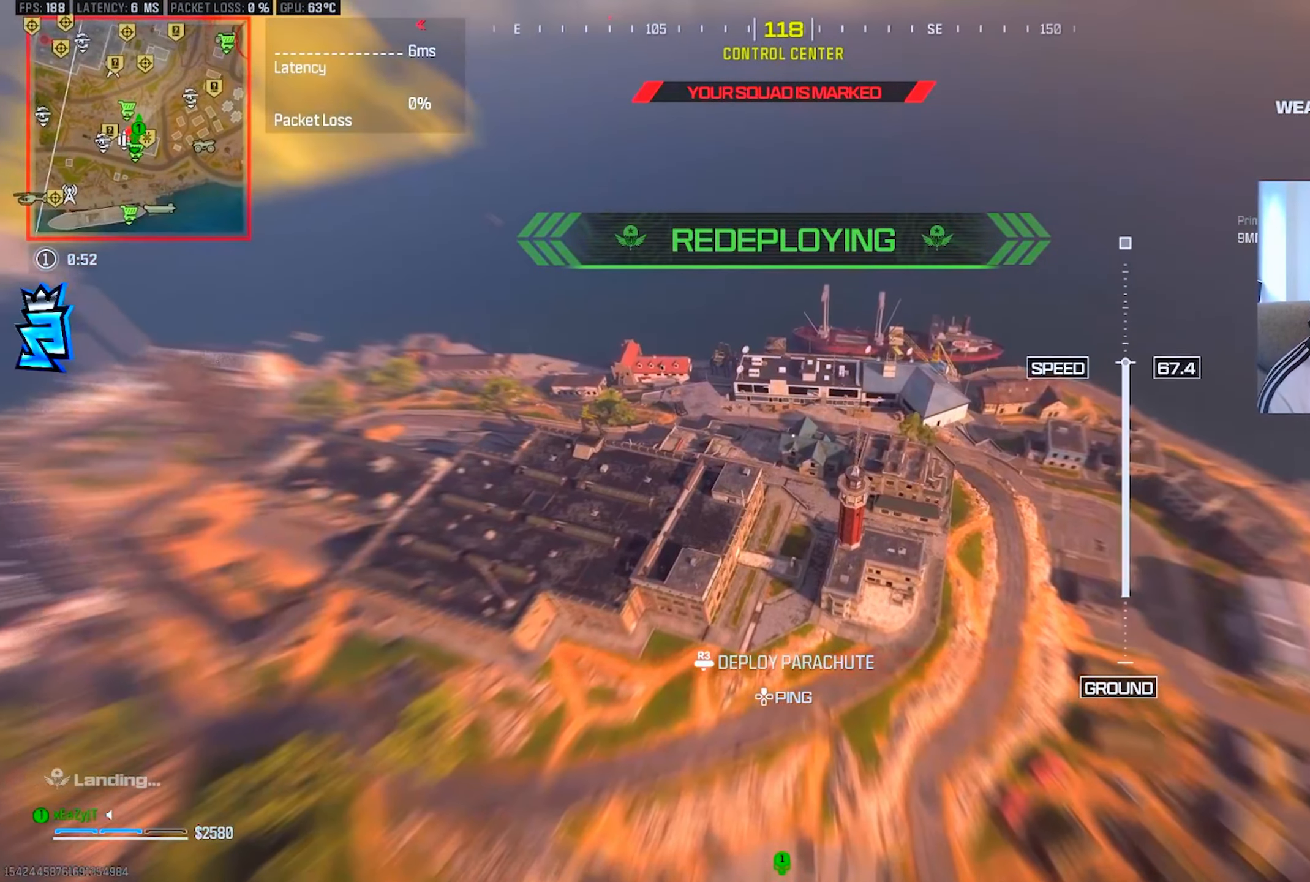
{"buttons": [], "left_stick": "center", "right_stick": "center", "events": [[66, "right_stick", "up-left"], [150, "right_stick", "center"], [283, "right_stick", "up-left"], [350, "left_stick", "center"], [383, "right_stick", "center"]]}
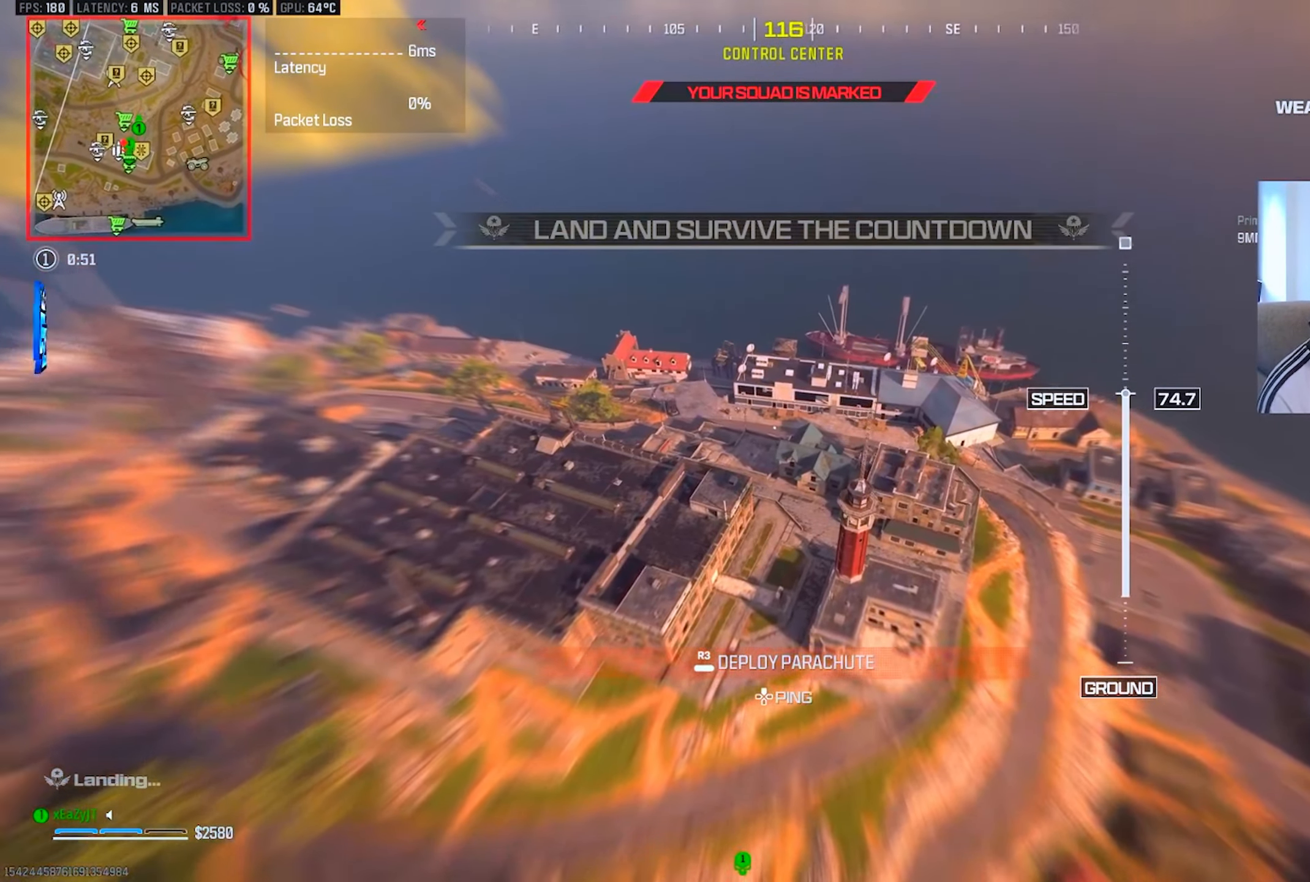
{"buttons": [], "left_stick": "up", "right_stick": "center", "events": [[100, "left_stick", "up-left"], [100, "right_stick", "up"], [184, "right_stick", "center"], [484, "left_stick", "up"]]}
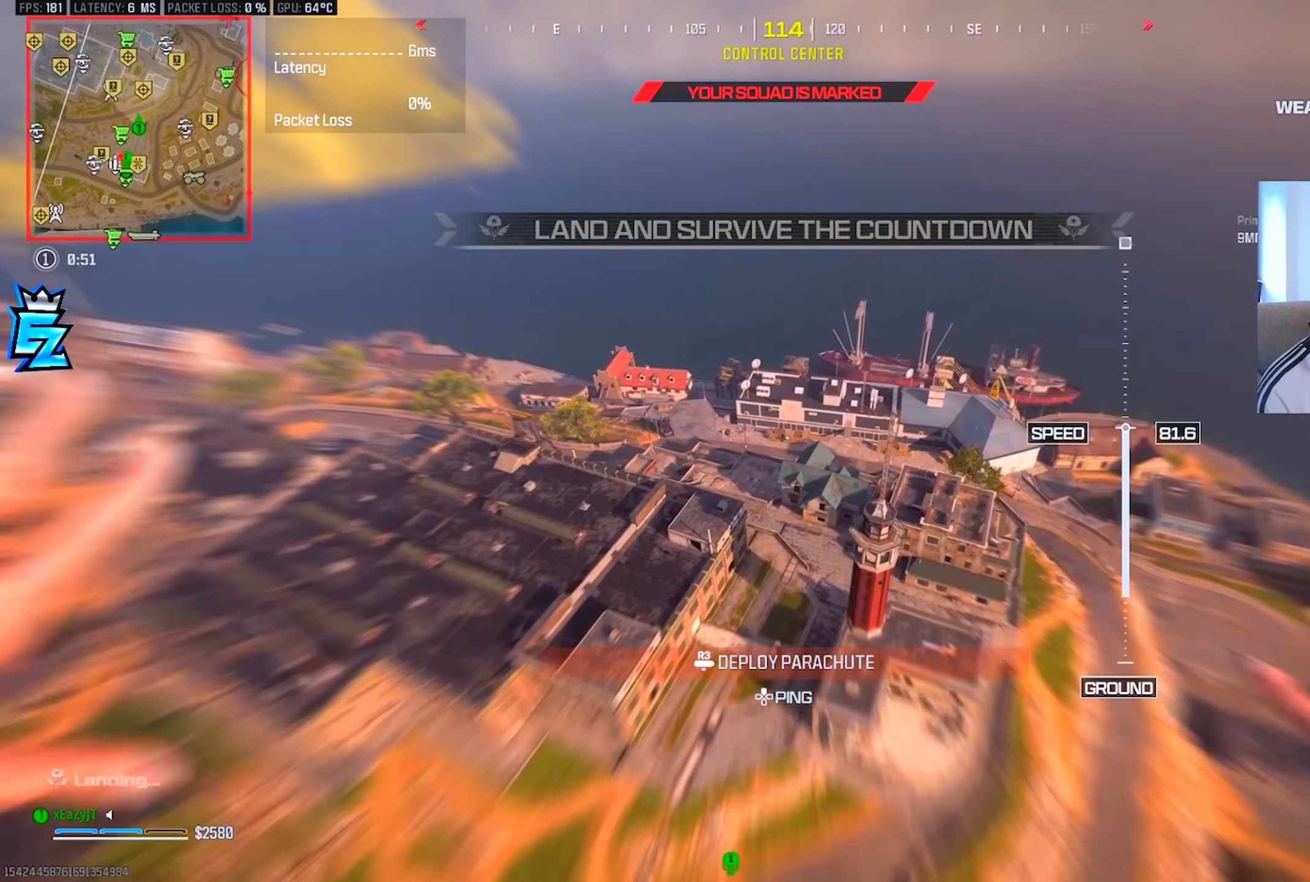
{"buttons": [], "left_stick": "up-left", "right_stick": "center", "events": [[150, "left_stick", "up-left"], [166, "right_stick", "up"], [216, "right_stick", "center"]]}
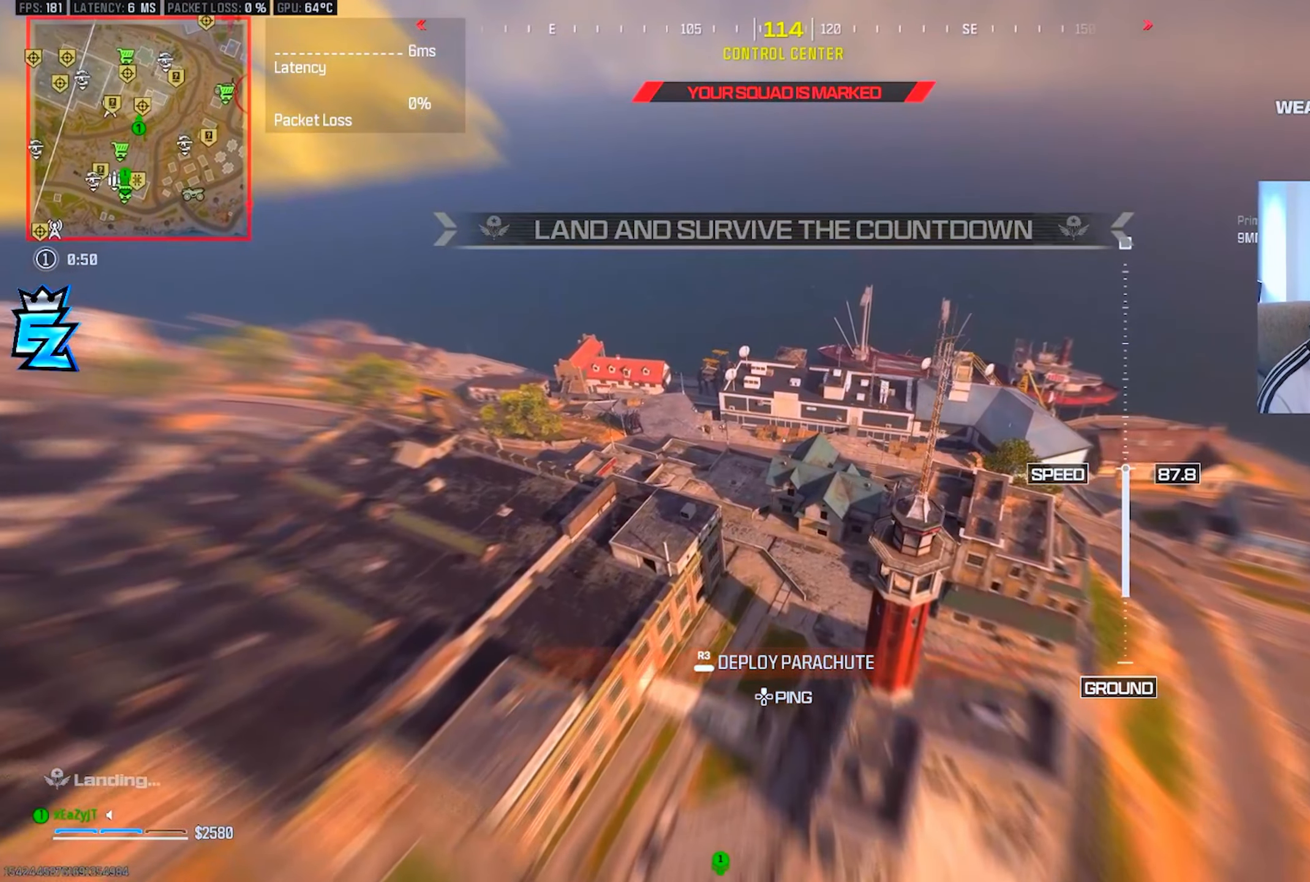
{"buttons": [], "left_stick": "center", "right_stick": "up", "events": [[134, "left_stick", "up-right"], [300, "left_stick", "center"], [400, "right_stick", "up-left"], [467, "right_stick", "up"]]}
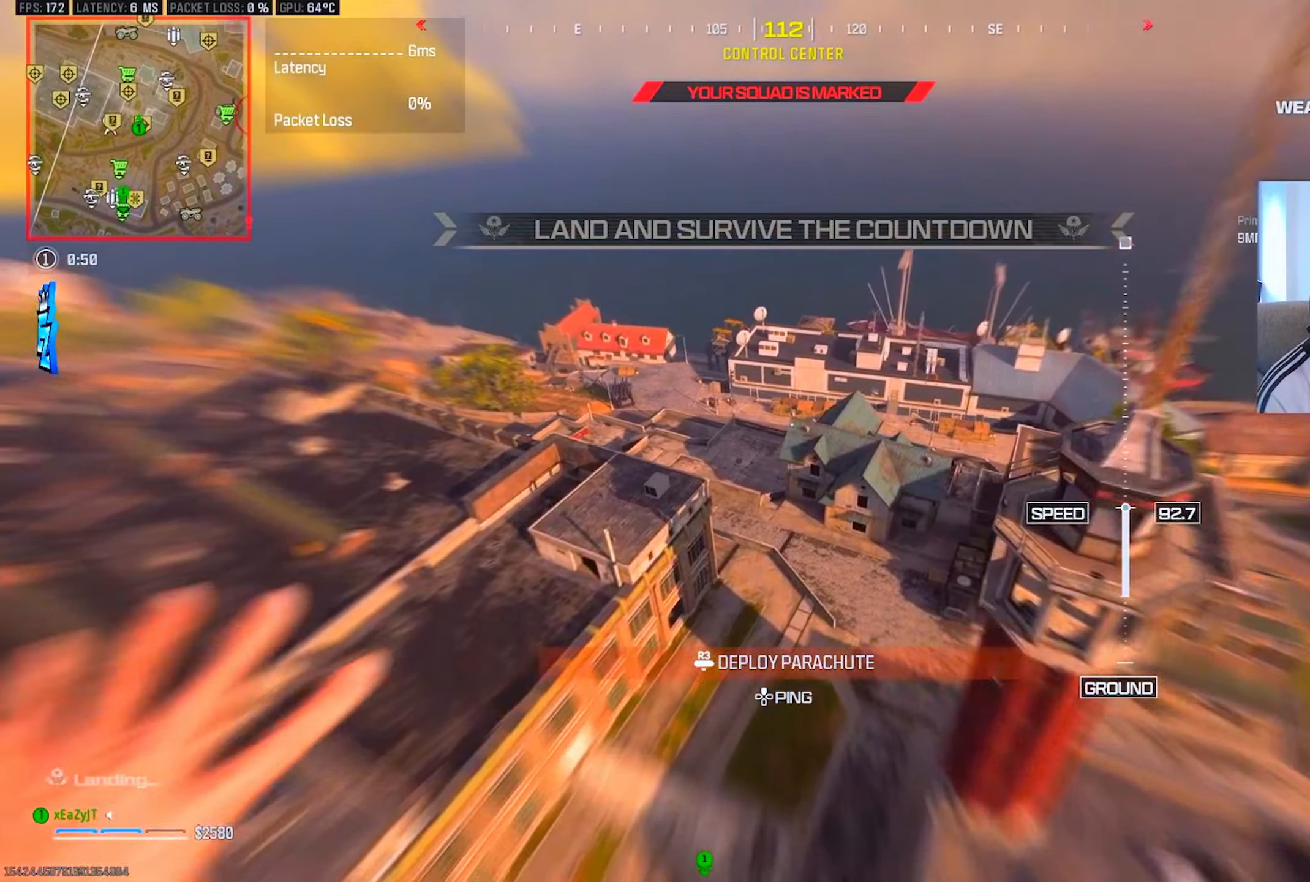
{"buttons": [], "left_stick": "center", "right_stick": "center", "events": [[217, "left_stick", "left"], [334, "left_stick", "down-left"], [434, "left_stick", "center"], [467, "right_stick", "center"]]}
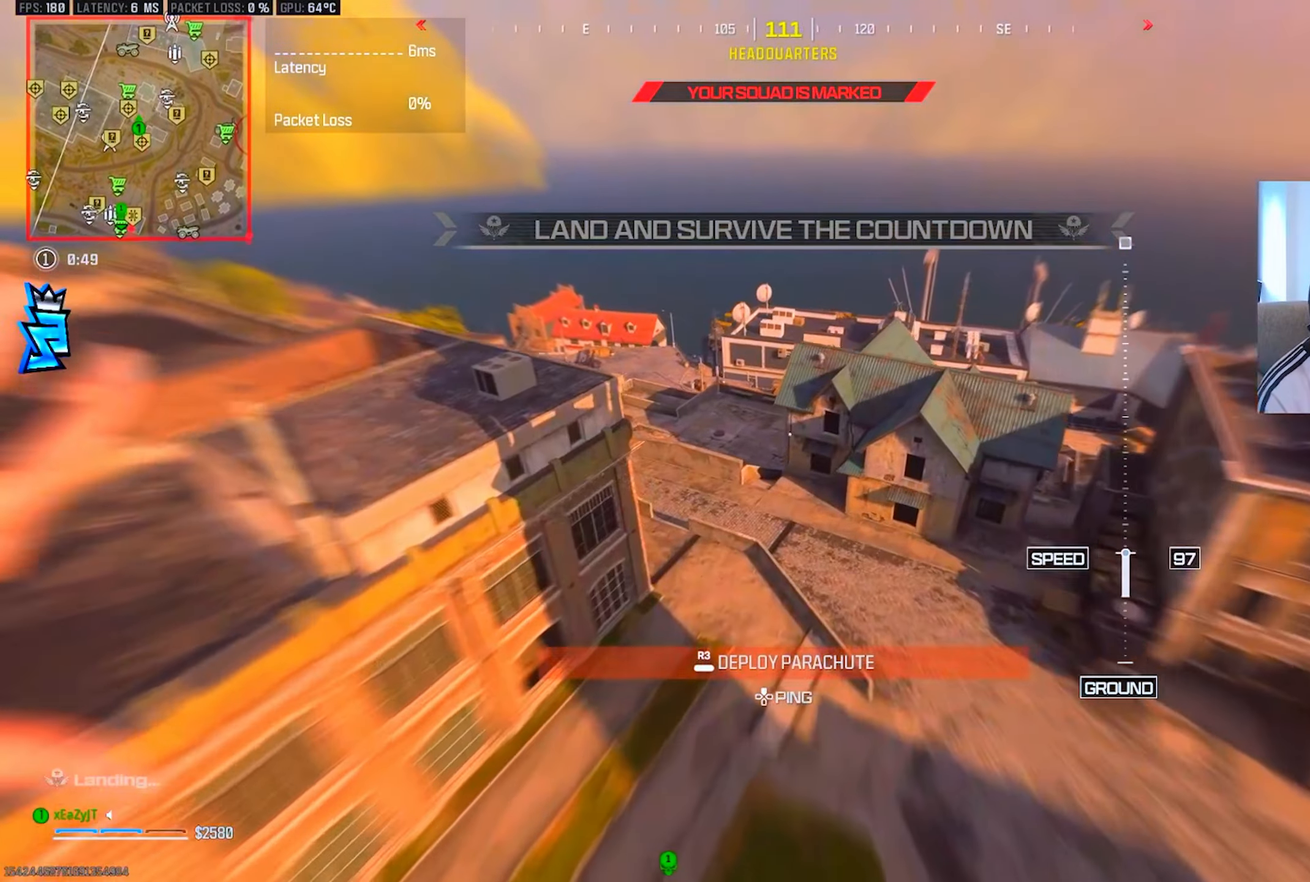
{"buttons": [], "left_stick": "up-left", "right_stick": "up", "events": [[133, "left_stick", "up-left"], [216, "R3", "down"], [216, "right_stick", "up"], [283, "right_stick", "center"], [300, "R3", "up"], [333, "right_stick", "up"]]}
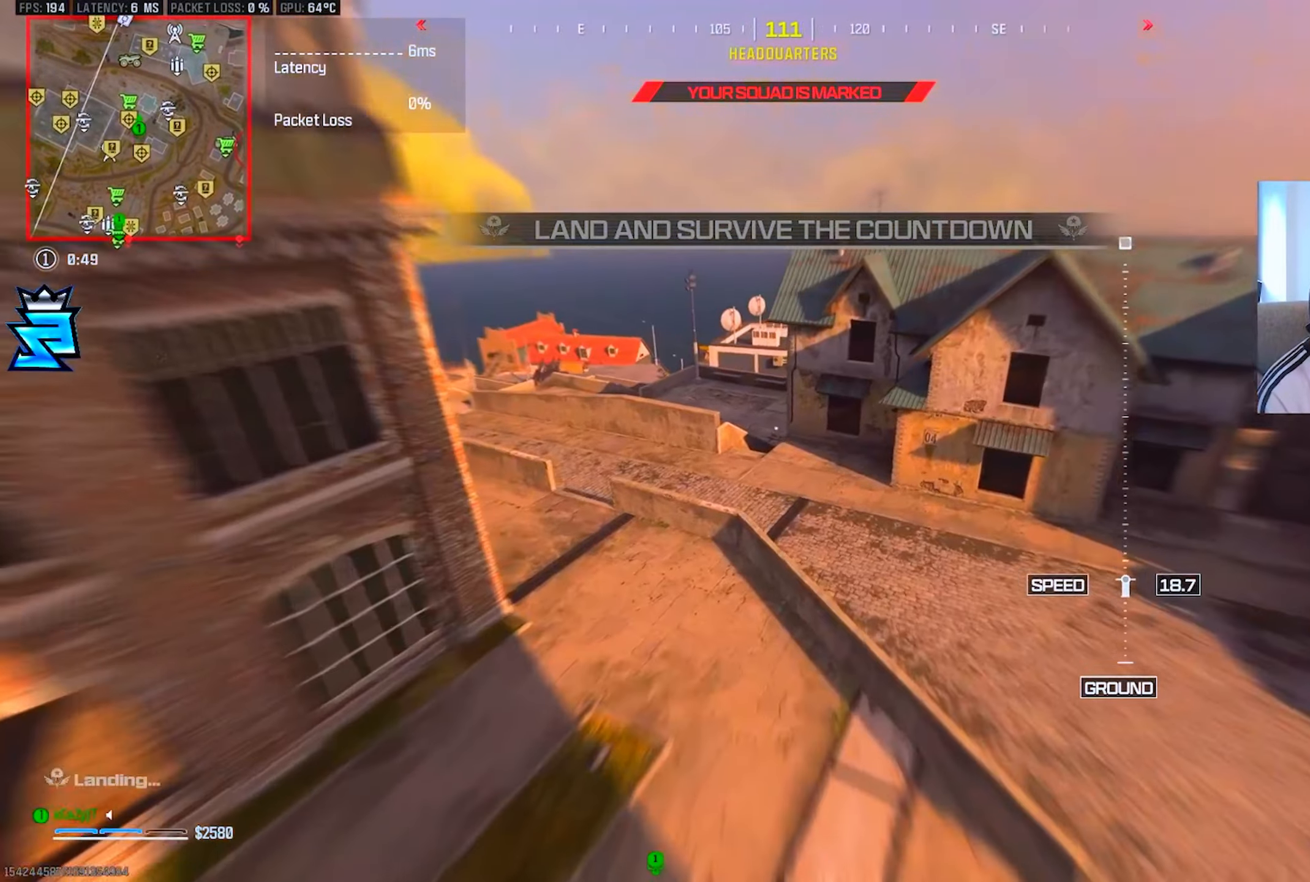
{"buttons": ["CIRCLE"], "left_stick": "up", "right_stick": "center", "events": [[67, "left_stick", "down-left"], [134, "CIRCLE", "down"], [150, "right_stick", "center"], [217, "CIRCLE", "up"], [217, "left_stick", "up-left"], [300, "CIRCLE", "down"], [367, "CIRCLE", "up"], [384, "left_stick", "up"], [451, "CIRCLE", "down"]]}
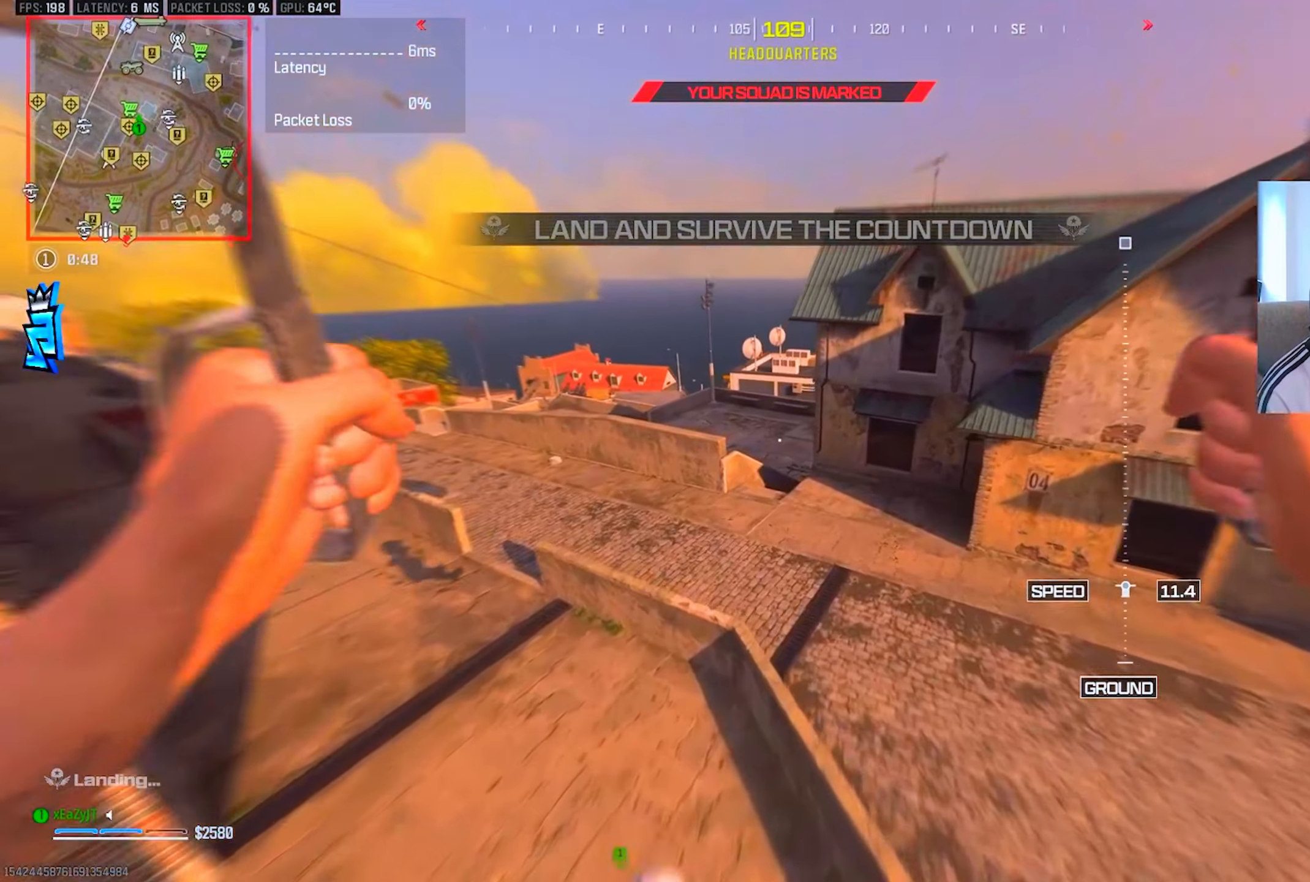
{"buttons": [], "left_stick": "center", "right_stick": "center", "events": [[16, "CIRCLE", "up"], [16, "left_stick", "center"], [33, "right_stick", "down"], [66, "left_stick", "down"], [83, "CIRCLE", "down"], [150, "left_stick", "center"], [166, "CIRCLE", "up"], [216, "left_stick", "up"], [233, "CIRCLE", "down"], [250, "right_stick", "center"], [267, "left_stick", "up-left"], [317, "CIRCLE", "up"], [383, "CIRCLE", "down"], [383, "left_stick", "down-left"], [450, "CIRCLE", "up"], [500, "left_stick", "center"]]}
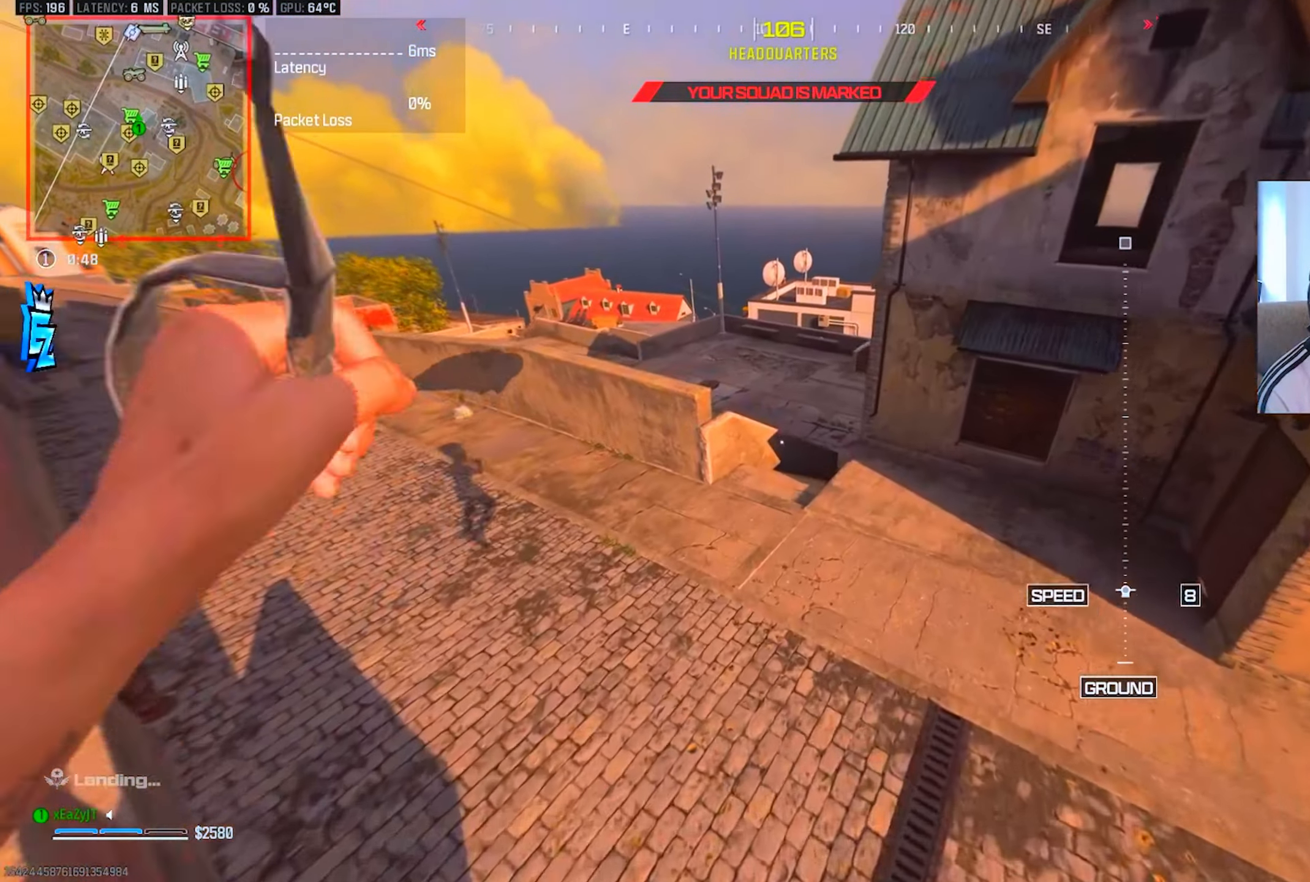
{"buttons": [], "left_stick": "center", "right_stick": "center", "events": [[17, "CIRCLE", "down"], [100, "CIRCLE", "up"], [134, "left_stick", "down-left"], [300, "right_stick", "left"], [434, "right_stick", "center"], [501, "left_stick", "center"]]}
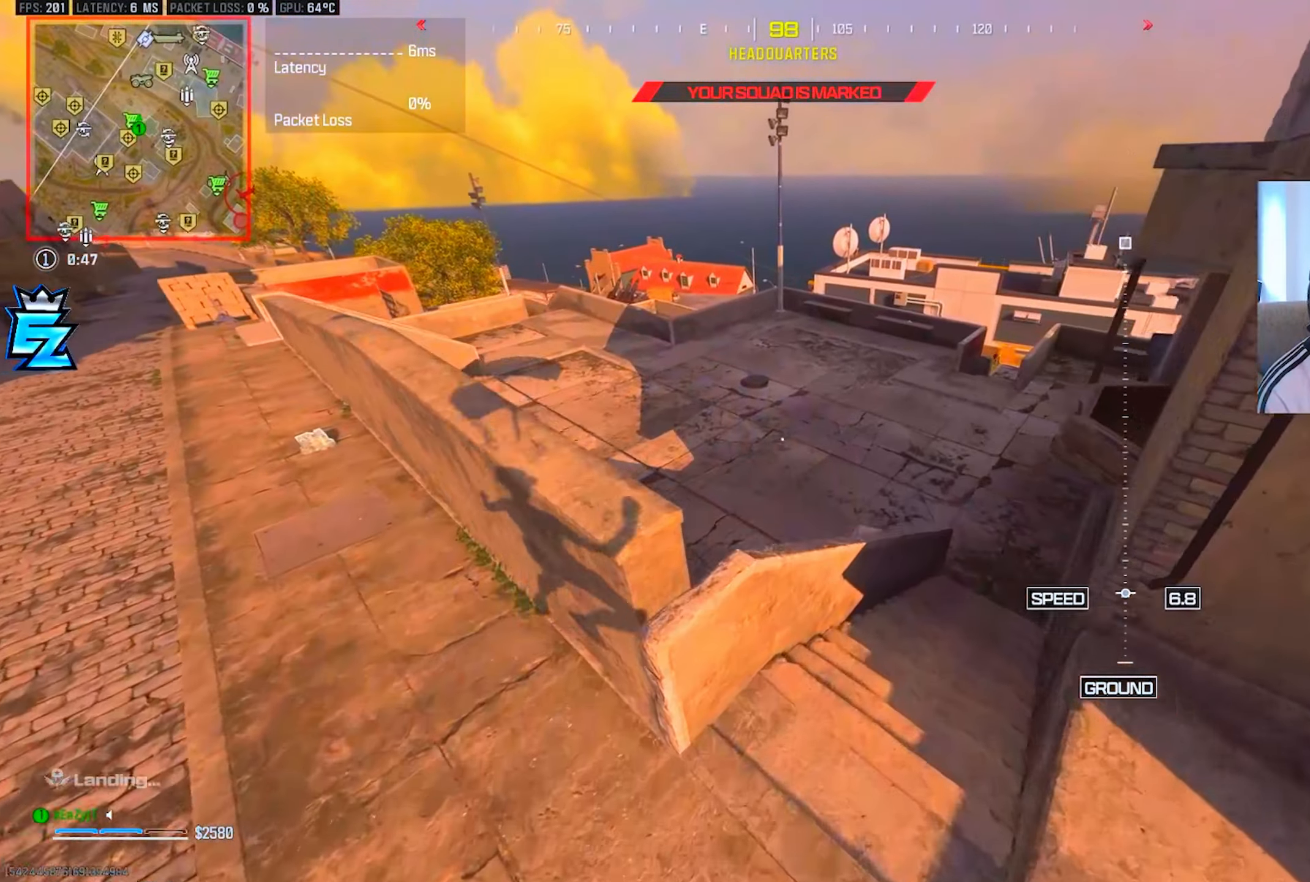
{"buttons": ["TRIANGLE", "L3"], "left_stick": "up-left", "right_stick": "center", "events": [[50, "right_stick", "left"], [66, "left_stick", "up-left"], [150, "TRIANGLE", "down"], [233, "TRIANGLE", "up"], [283, "TRIANGLE", "down"], [300, "L3", "down"], [300, "right_stick", "up-left"], [367, "L3", "up"], [383, "TRIANGLE", "up"], [433, "right_stick", "center"], [450, "TRIANGLE", "down"], [467, "L3", "down"]]}
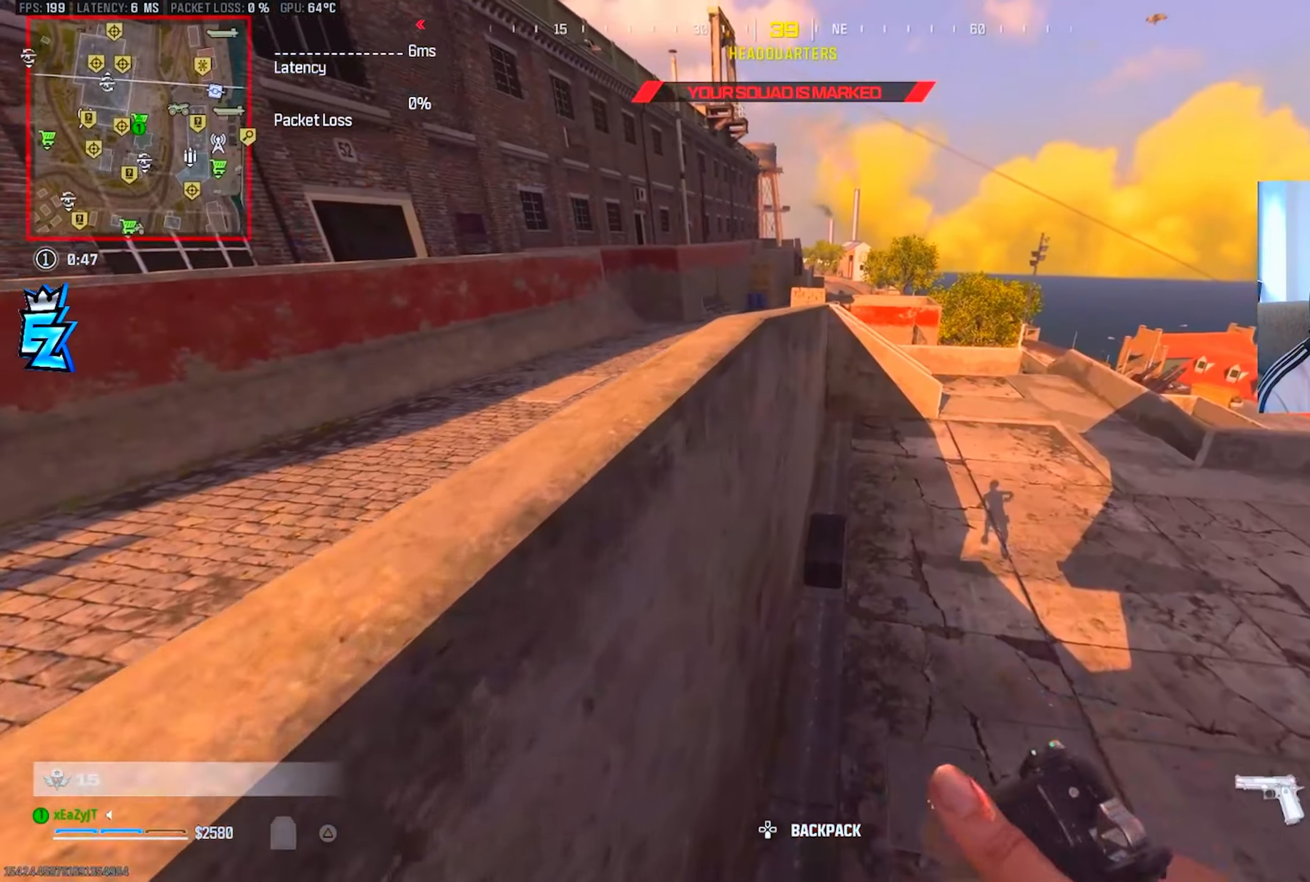
{"buttons": ["TRIANGLE", "L3"], "left_stick": "up-left", "right_stick": "center", "events": [[33, "L3", "up"], [33, "TRIANGLE", "up"], [100, "TRIANGLE", "down"], [134, "L3", "down"], [184, "TRIANGLE", "up"], [200, "L3", "up"], [317, "L3", "down"], [317, "TRIANGLE", "down"], [384, "L3", "up"], [384, "TRIANGLE", "up"], [467, "TRIANGLE", "down"], [484, "L3", "down"]]}
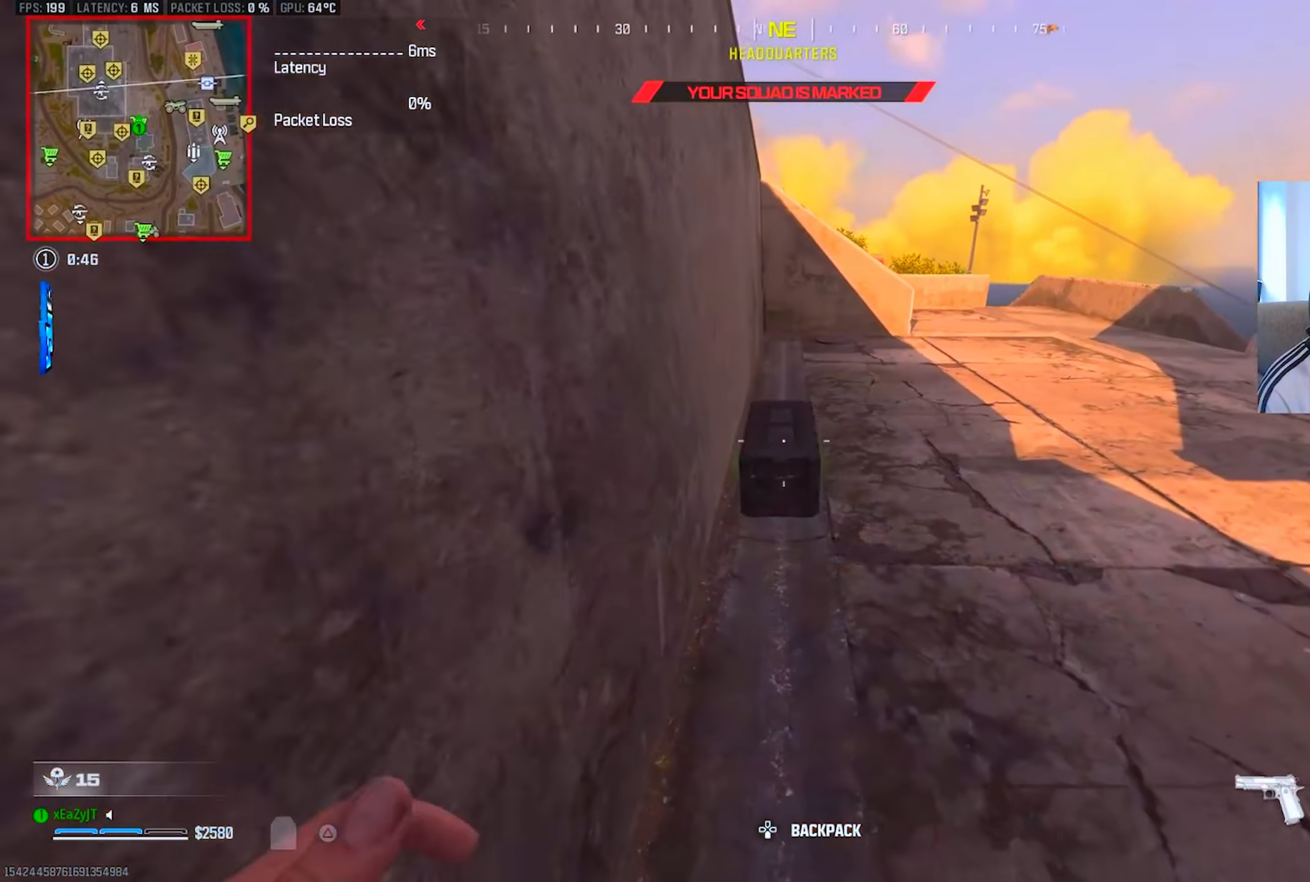
{"buttons": [], "left_stick": "center", "right_stick": "center", "events": [[50, "L3", "up"], [50, "TRIANGLE", "up"], [166, "left_stick", "up"], [267, "SQUARE", "down"], [267, "left_stick", "center"], [300, "SQUARE", "up"]]}
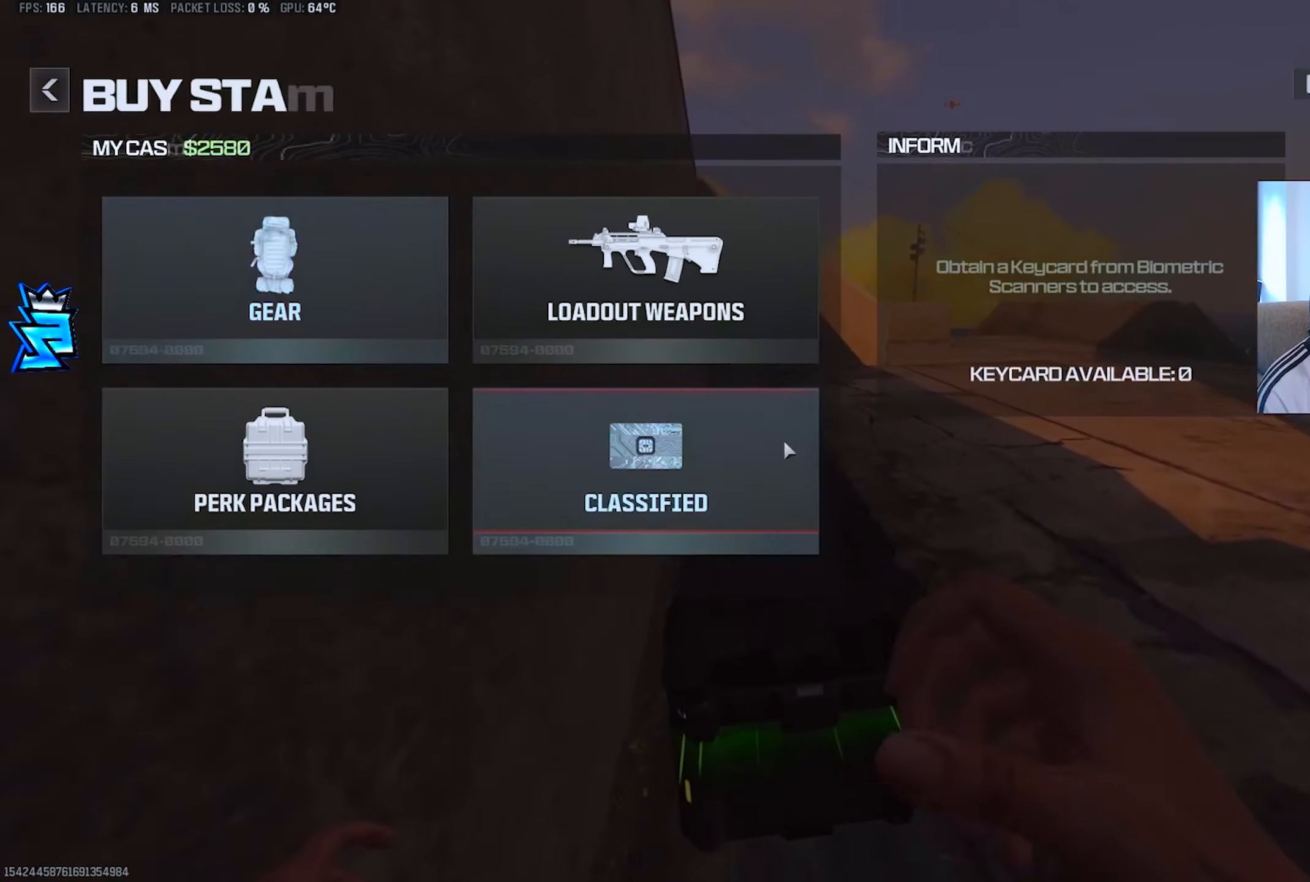
{"buttons": [], "left_stick": "center", "right_stick": "center", "events": [[84, "left_stick", "right"], [184, "left_stick", "center"]]}
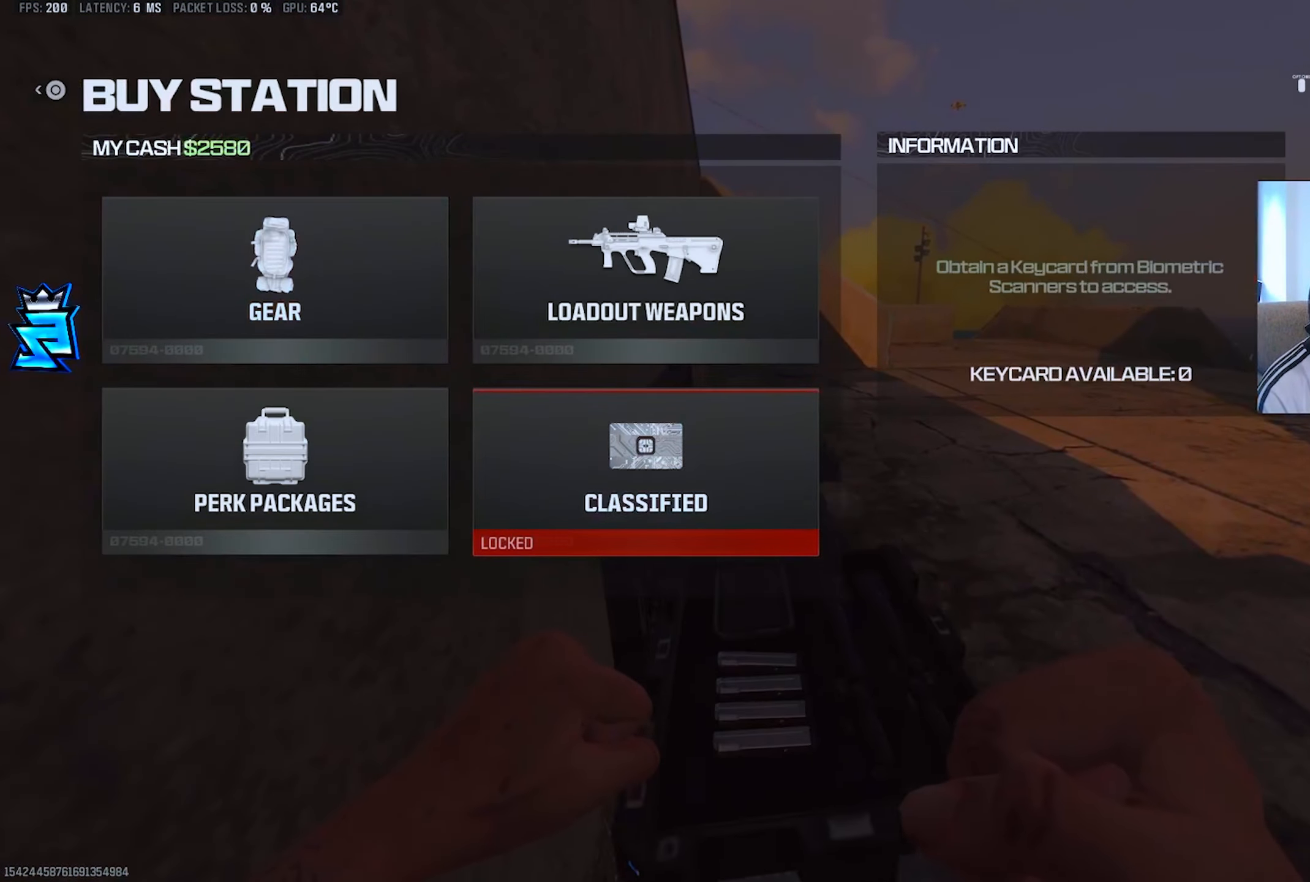
{"buttons": [], "left_stick": "center", "right_stick": "center", "events": [[16, "left_stick", "up"], [83, "left_stick", "center"], [183, "CROSS", "down"], [283, "CROSS", "up"]]}
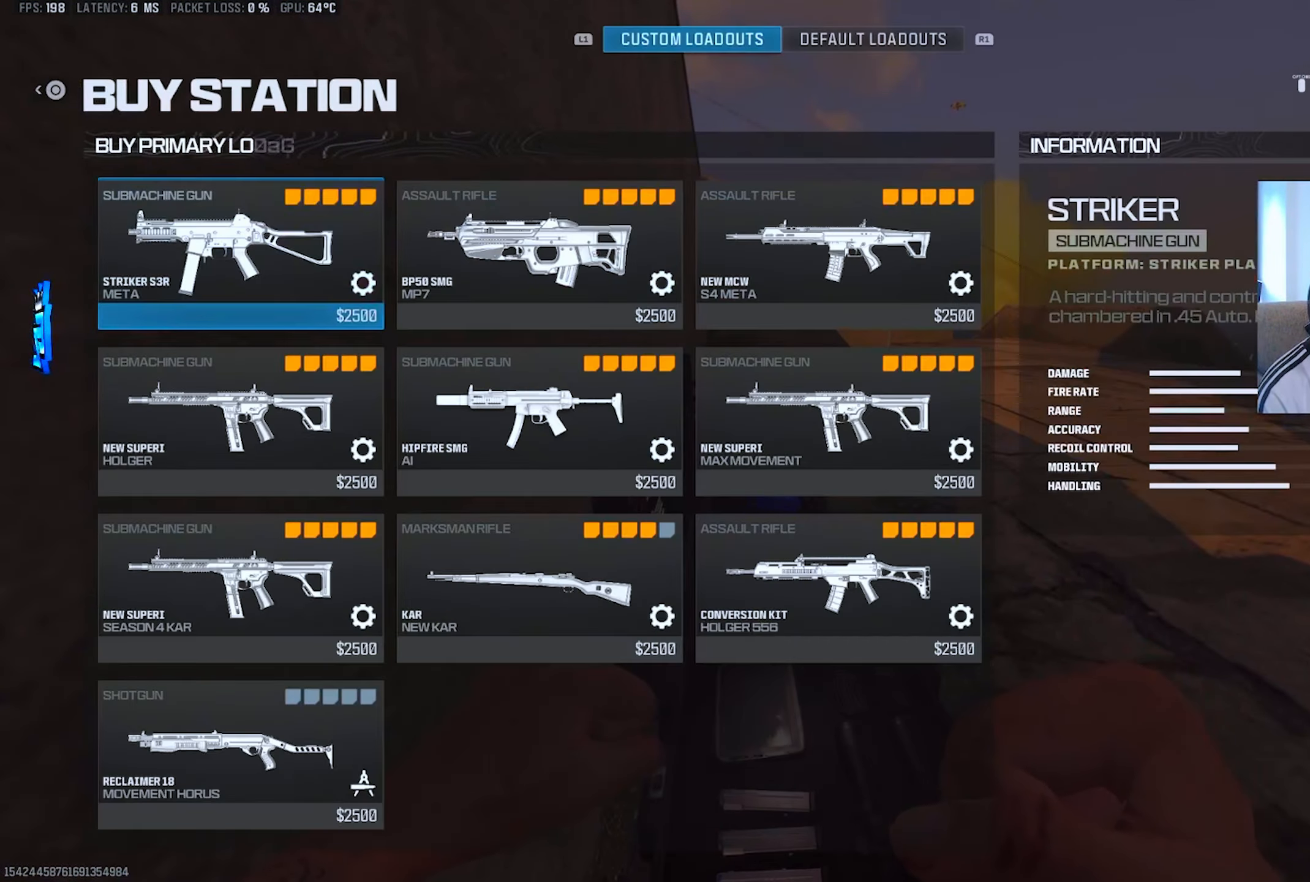
{"buttons": [], "left_stick": "up-right", "right_stick": "right", "events": [[84, "CROSS", "down"], [150, "CROSS", "up"], [250, "CIRCLE", "down"], [334, "CIRCLE", "up"], [384, "CIRCLE", "down"], [434, "left_stick", "up-right"], [484, "CIRCLE", "up"], [484, "right_stick", "right"]]}
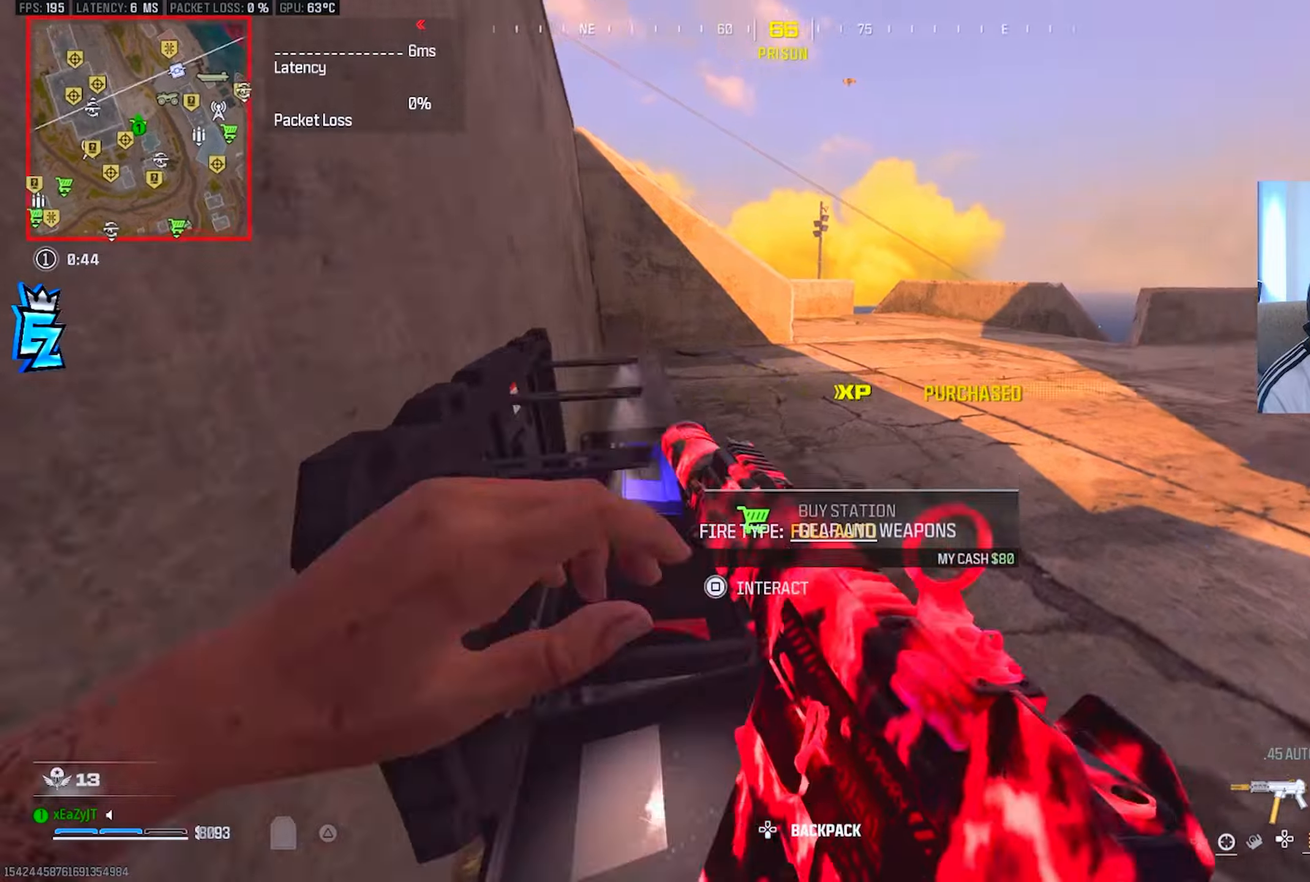
{"buttons": ["TRIANGLE", "L3"], "left_stick": "up", "right_stick": "center", "events": [[17, "left_stick", "right"], [184, "left_stick", "up"], [250, "L3", "down"], [300, "TRIANGLE", "down"], [300, "right_stick", "center"], [350, "L3", "up"], [401, "TRIANGLE", "up"], [434, "L3", "down"], [451, "TRIANGLE", "down"]]}
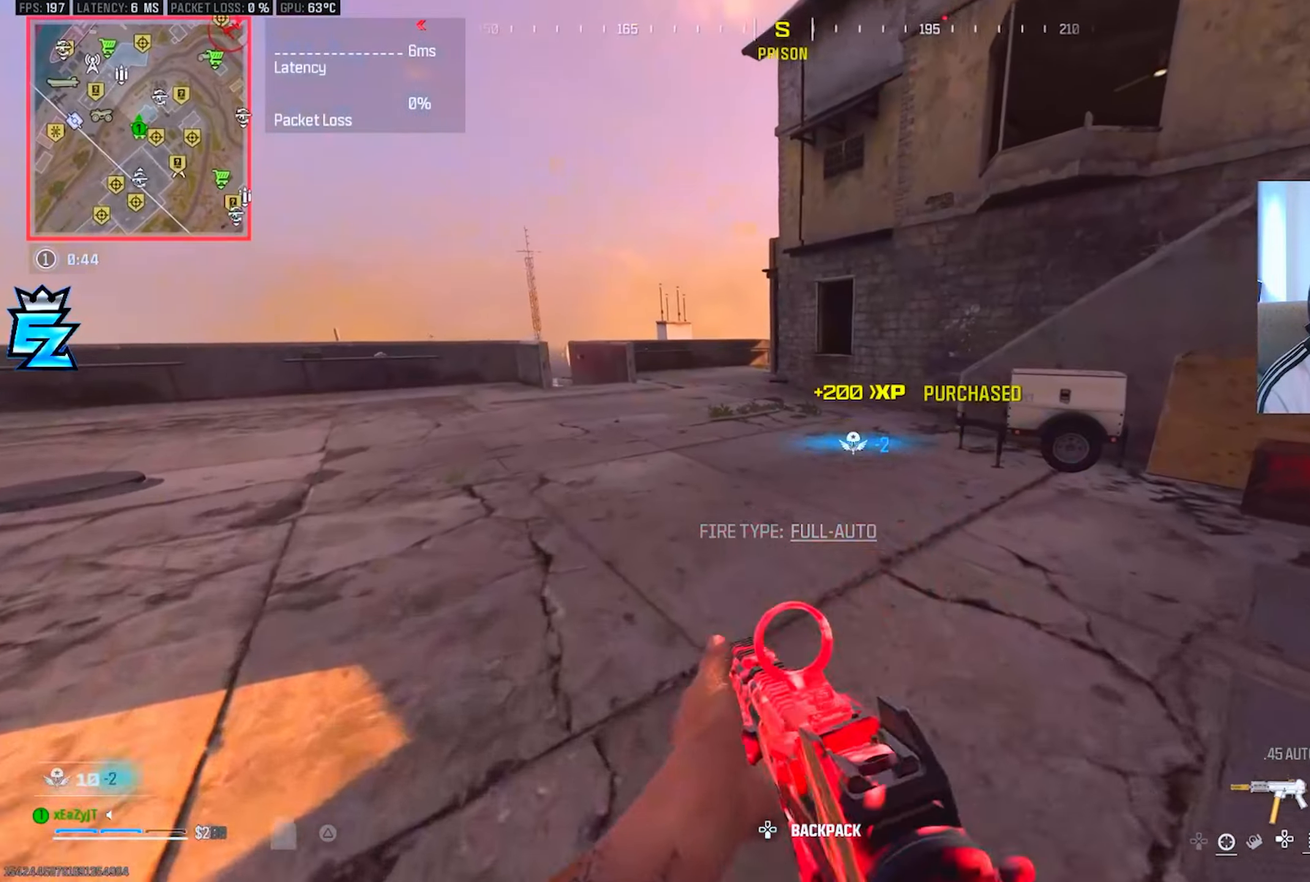
{"buttons": [], "left_stick": "up", "right_stick": "center", "events": [[16, "L3", "up"], [33, "TRIANGLE", "up"], [83, "L3", "down"], [83, "right_stick", "right"], [150, "right_stick", "center"], [200, "L3", "up"], [233, "CIRCLE", "down"], [267, "CIRCLE", "up"]]}
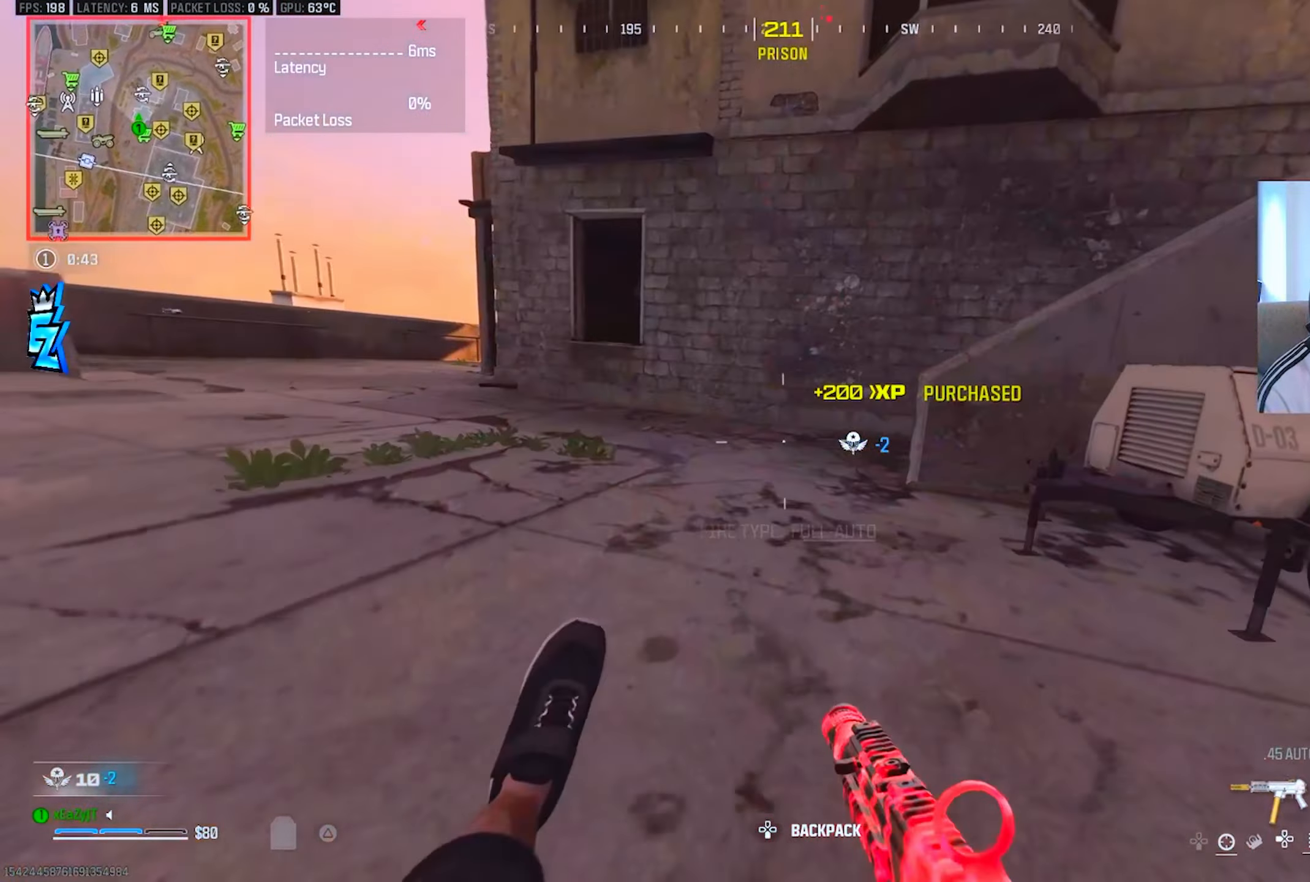
{"buttons": [], "left_stick": "up", "right_stick": "right", "events": [[17, "CIRCLE", "down"], [100, "CIRCLE", "up"], [100, "R3", "down"], [184, "L3", "down"], [184, "R3", "up"], [200, "right_stick", "right"], [284, "TRIANGLE", "down"], [300, "L3", "up"], [317, "right_stick", "center"], [350, "L3", "down"], [350, "TRIANGLE", "up"], [467, "L3", "up"], [484, "right_stick", "right"]]}
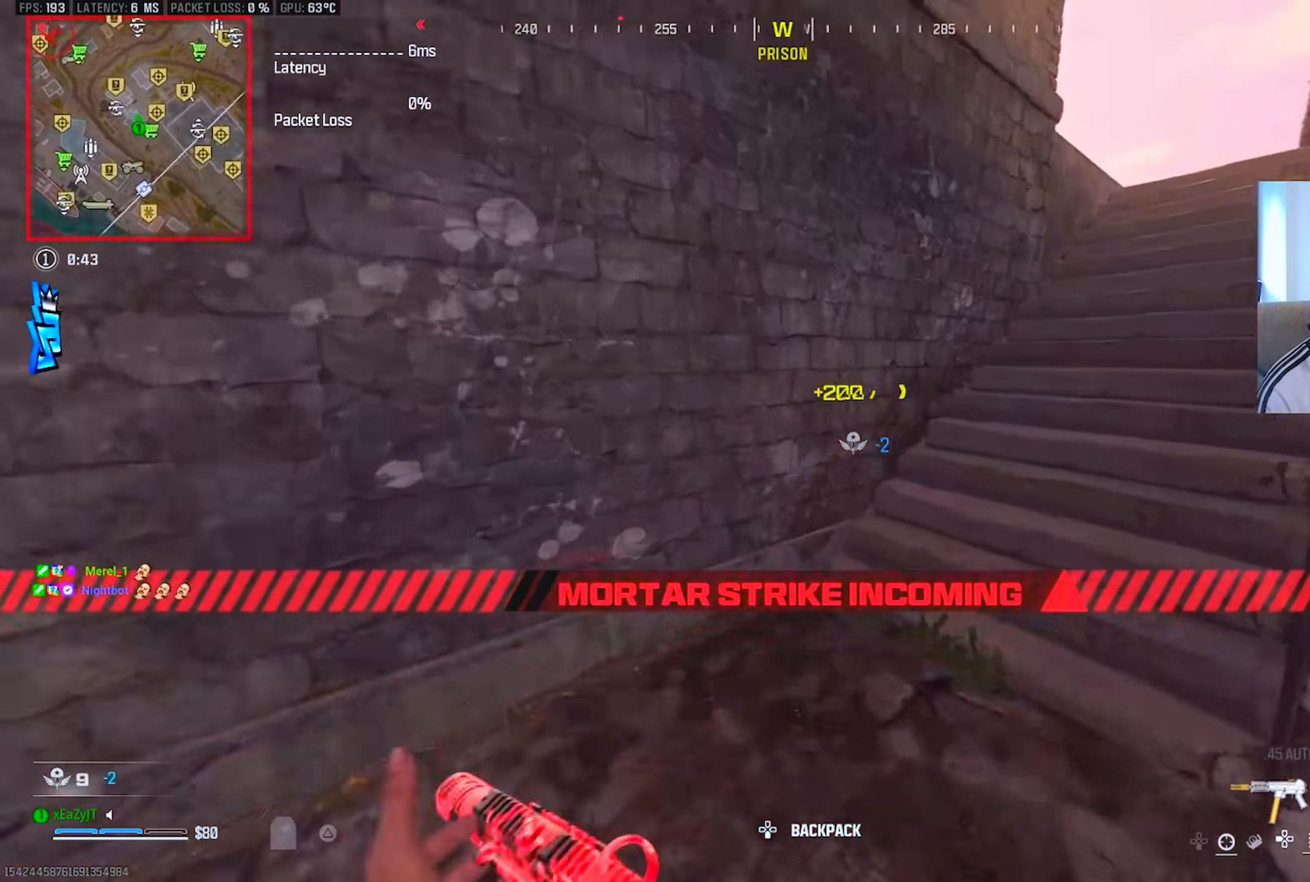
{"buttons": [], "left_stick": "up", "right_stick": "center", "events": [[50, "L3", "down"], [133, "L3", "up"], [166, "right_stick", "center"], [216, "L3", "down"], [317, "L3", "up"], [350, "TRIANGLE", "down"], [383, "L3", "down"], [433, "TRIANGLE", "up"], [433, "right_stick", "right"], [483, "L3", "up"], [500, "right_stick", "center"]]}
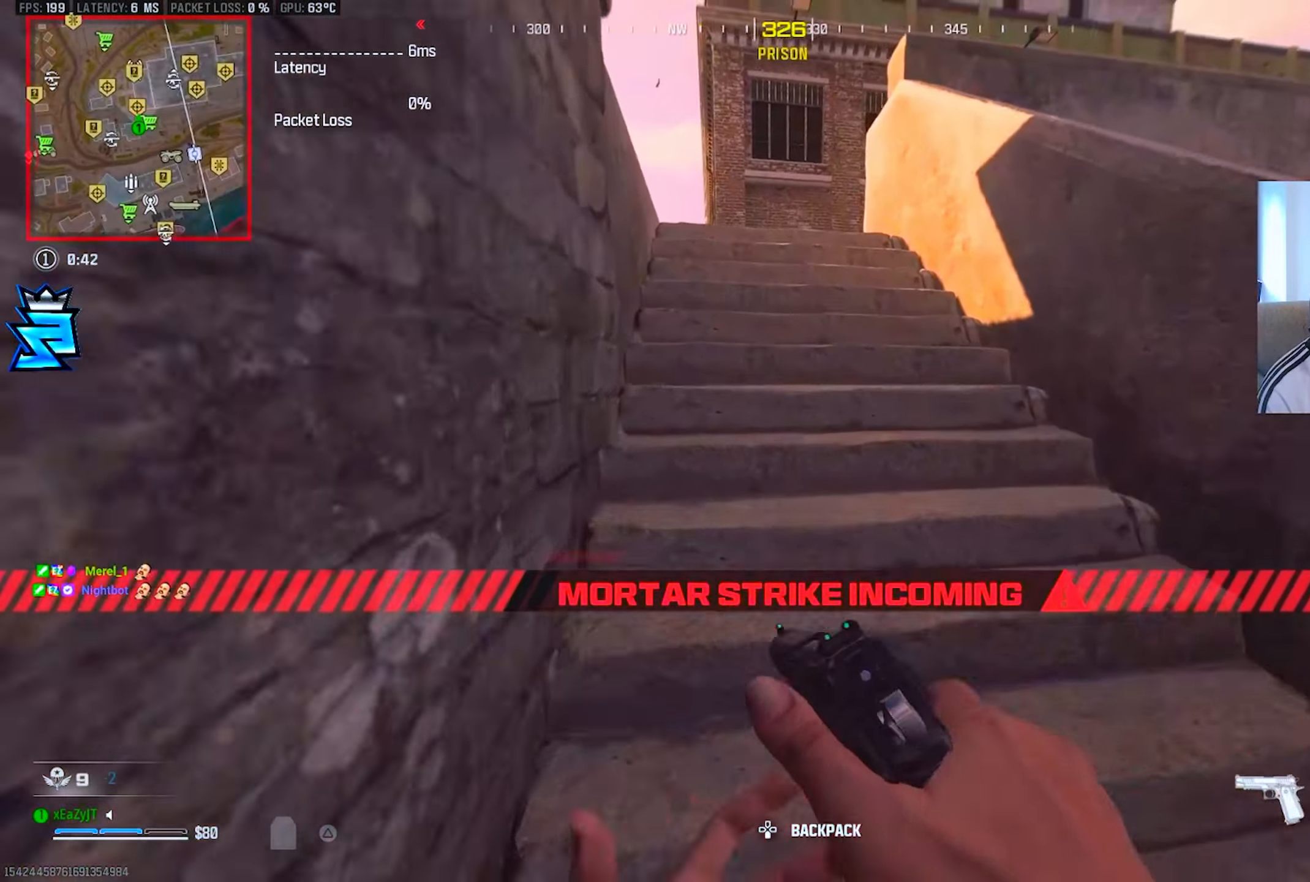
{"buttons": [], "left_stick": "up", "right_stick": "center", "events": [[50, "L3", "down"], [150, "L3", "up"], [217, "L3", "down"], [300, "TRIANGLE", "down"], [317, "L3", "up"], [334, "TRIANGLE", "up"], [367, "L3", "down"], [484, "L3", "up"]]}
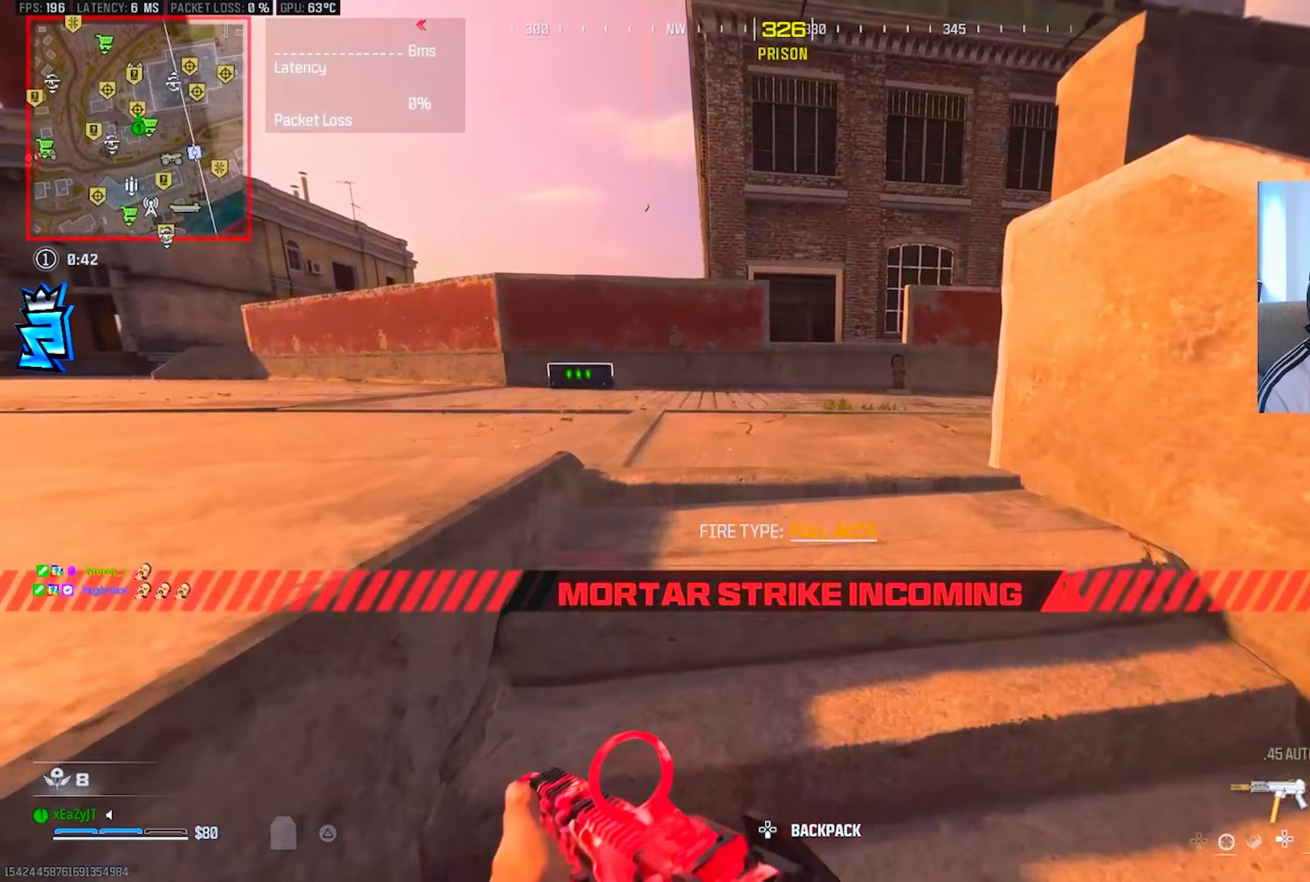
{"buttons": ["L3"], "left_stick": "up", "right_stick": "left", "events": [[50, "L3", "down"], [150, "L3", "up"], [200, "L3", "down"], [200, "TRIANGLE", "down"], [250, "TRIANGLE", "up"], [317, "L3", "up"], [333, "TRIANGLE", "down"], [383, "TRIANGLE", "up"], [400, "right_stick", "left"], [433, "L3", "down"]]}
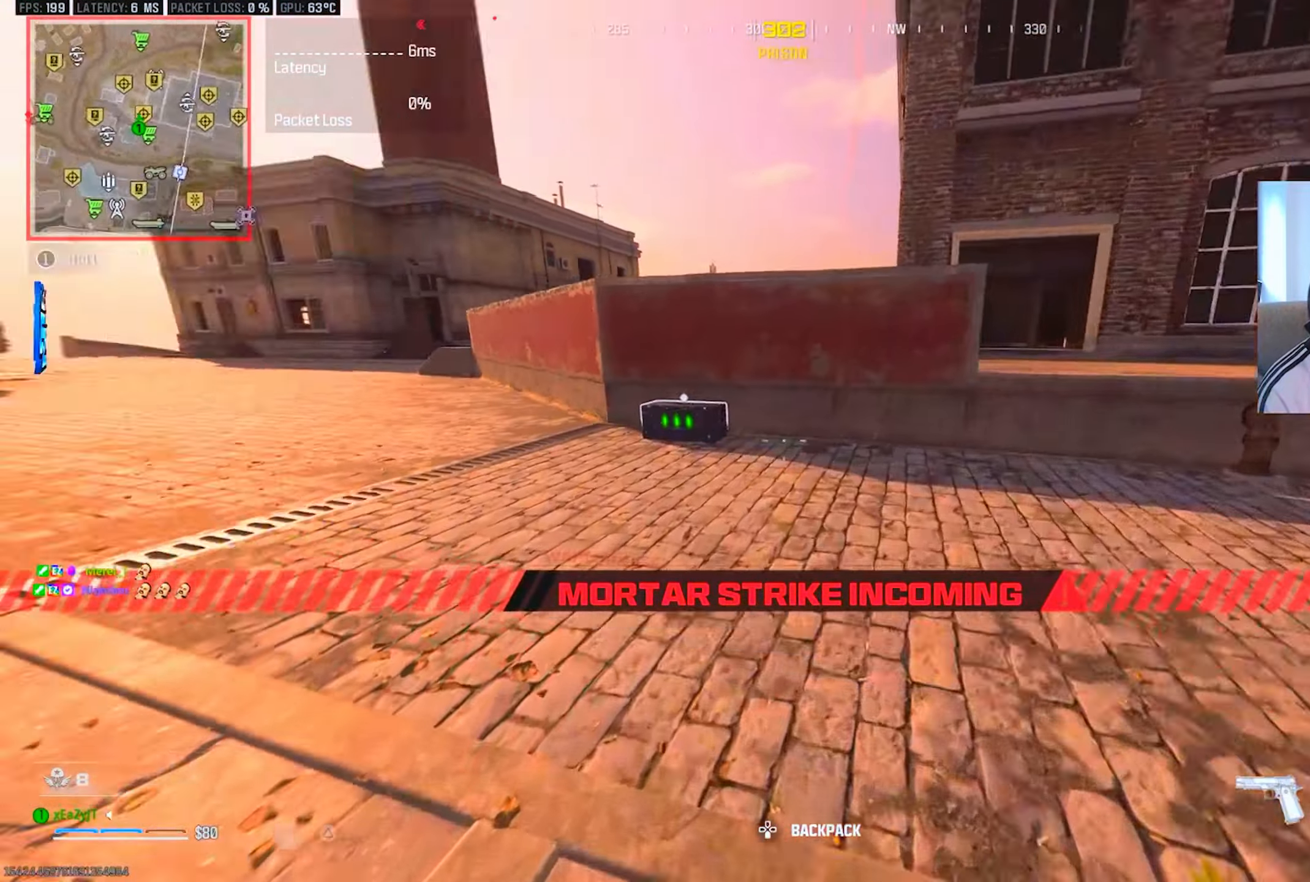
{"buttons": [], "left_stick": "up-left", "right_stick": "center", "events": [[33, "L3", "up"], [67, "right_stick", "center"], [84, "L3", "down"], [184, "left_stick", "up-left"], [217, "L3", "up"], [267, "L3", "down"], [384, "SQUARE", "down"], [434, "L3", "up"], [467, "SQUARE", "up"]]}
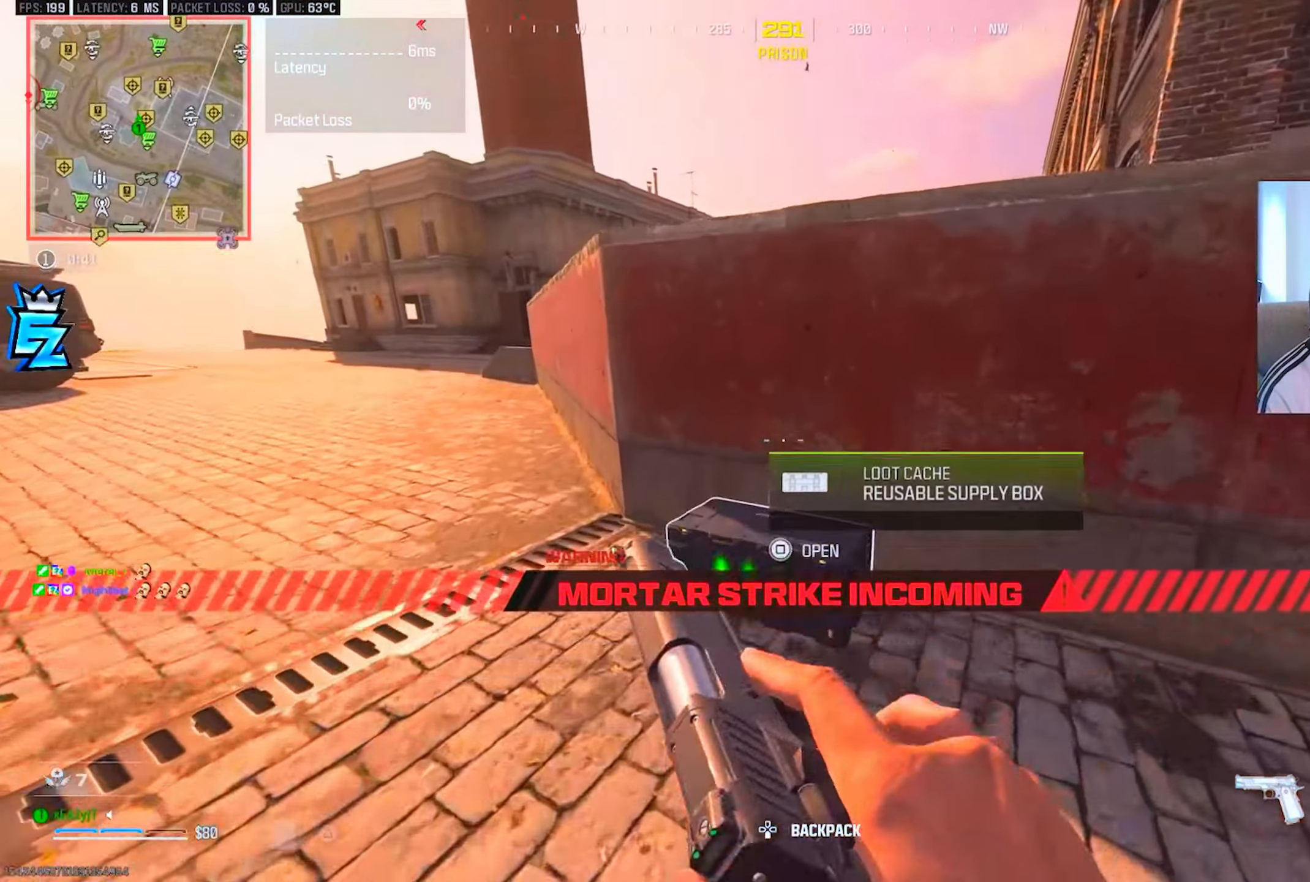
{"buttons": [], "left_stick": "down", "right_stick": "right", "events": [[50, "SQUARE", "down"], [116, "SQUARE", "up"], [183, "SQUARE", "down"], [183, "left_stick", "down-left"], [267, "SQUARE", "up"], [300, "left_stick", "down"], [450, "right_stick", "right"]]}
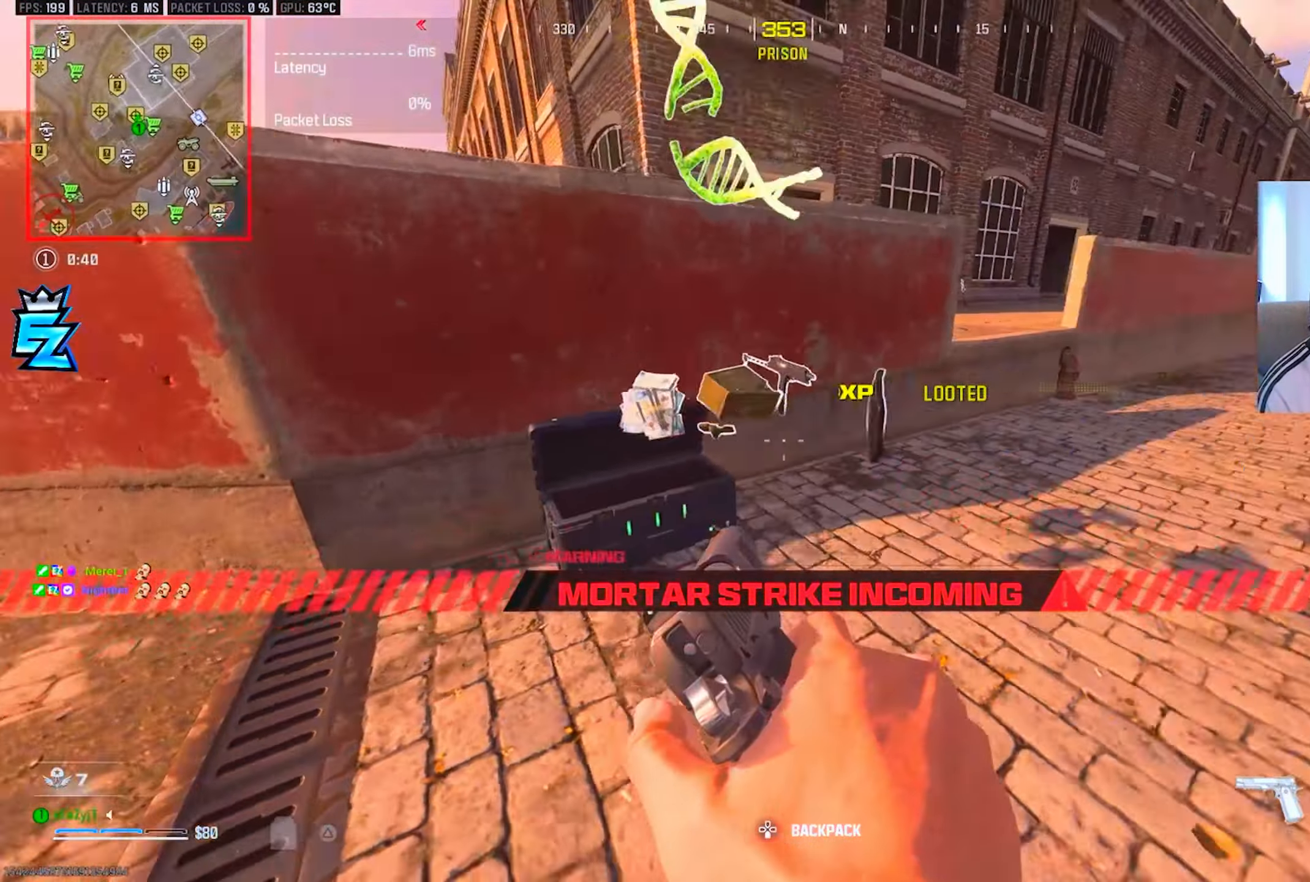
{"buttons": [], "left_stick": "right", "right_stick": "center", "events": [[17, "TRIANGLE", "down"], [33, "right_stick", "center"], [67, "TRIANGLE", "up"], [67, "left_stick", "center"], [117, "left_stick", "up"], [317, "TRIANGLE", "down"], [317, "left_stick", "right"], [401, "TRIANGLE", "up"]]}
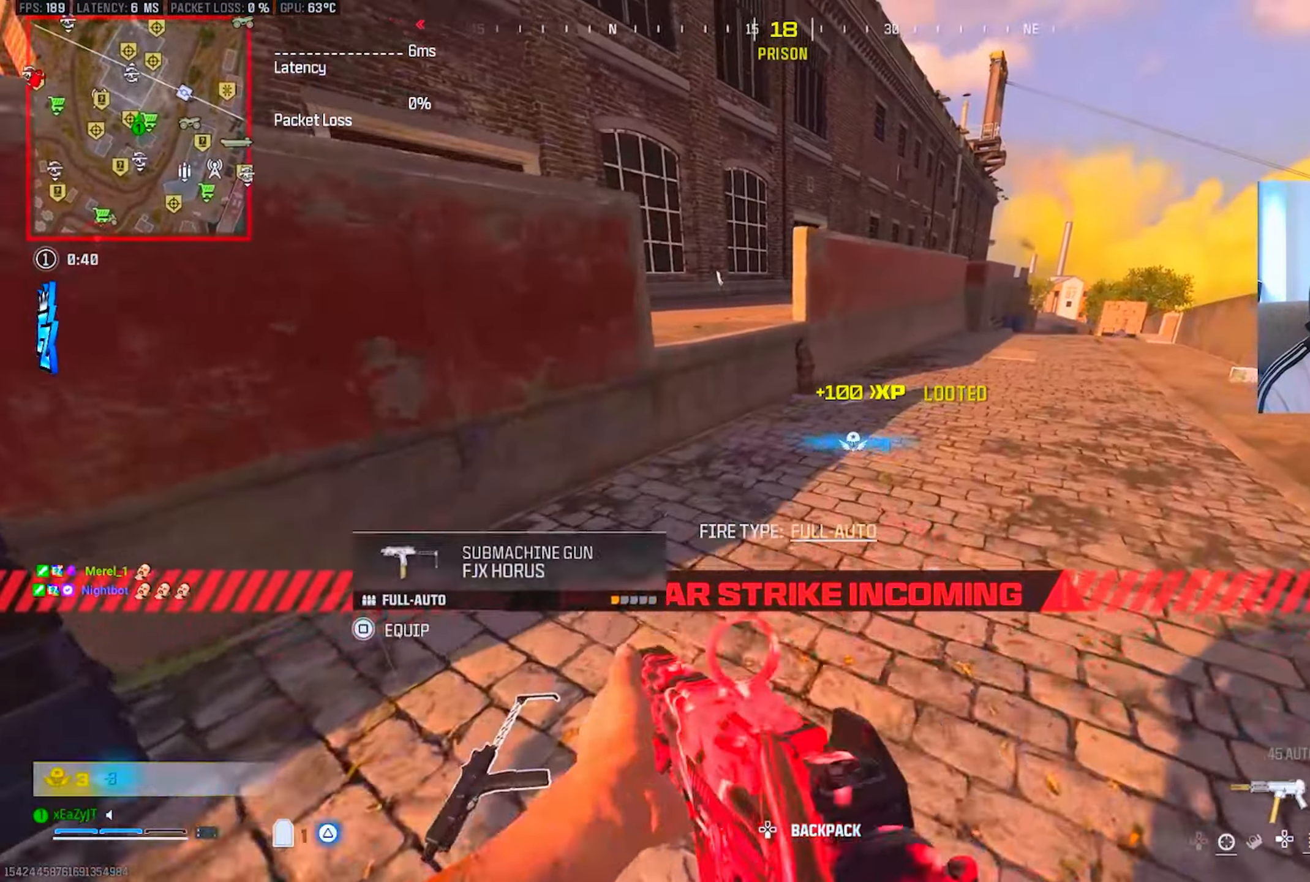
{"buttons": [], "left_stick": "up", "right_stick": "center", "events": [[83, "L3", "down"], [83, "left_stick", "up"], [183, "L3", "up"], [183, "left_stick", "up-left"], [200, "right_stick", "left"], [300, "right_stick", "center"], [333, "R3", "down"], [400, "R3", "up"], [467, "left_stick", "up"]]}
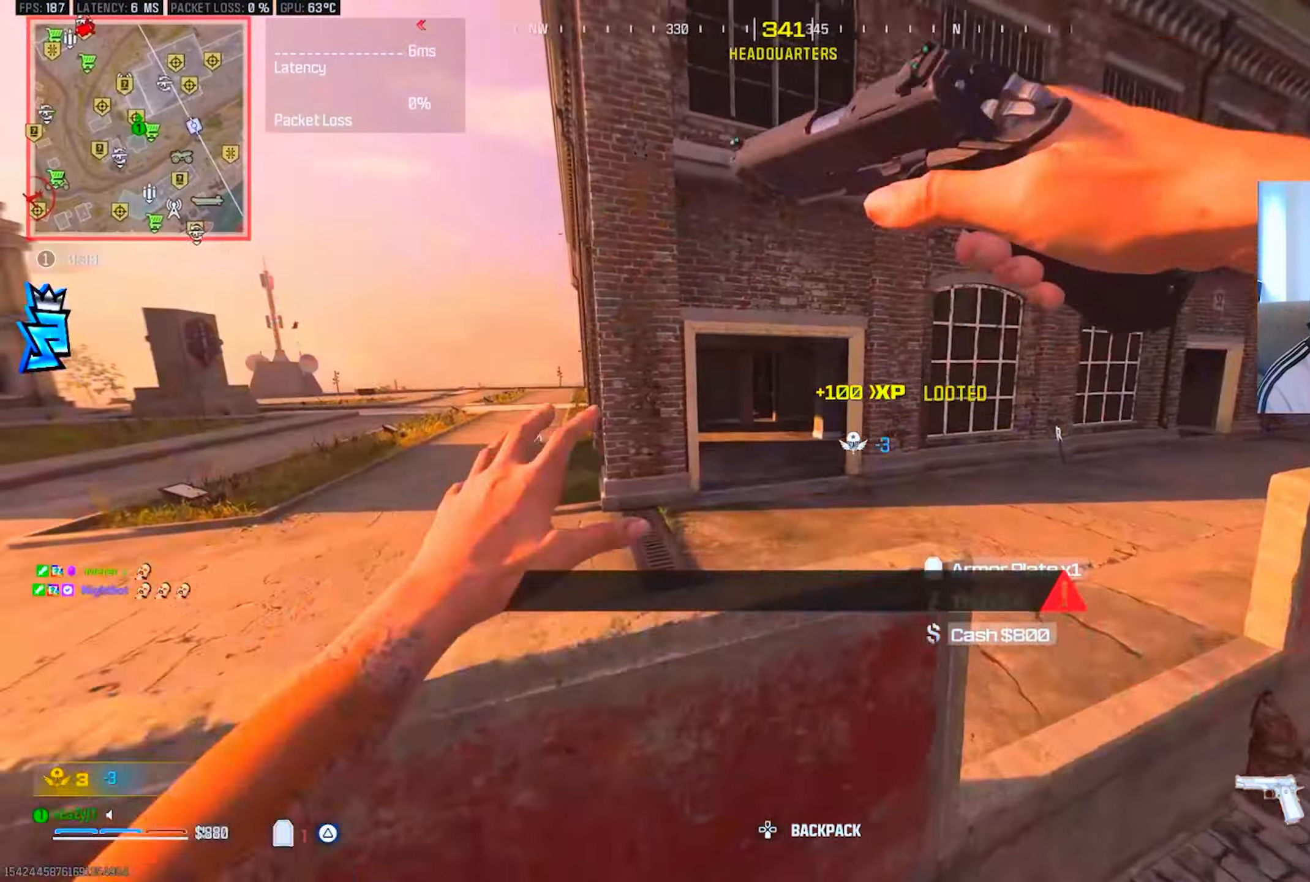
{"buttons": [], "left_stick": "up-right", "right_stick": "center", "events": [[117, "L3", "down"], [200, "L3", "up"], [334, "L3", "down"], [334, "left_stick", "up-right"], [400, "L3", "up"]]}
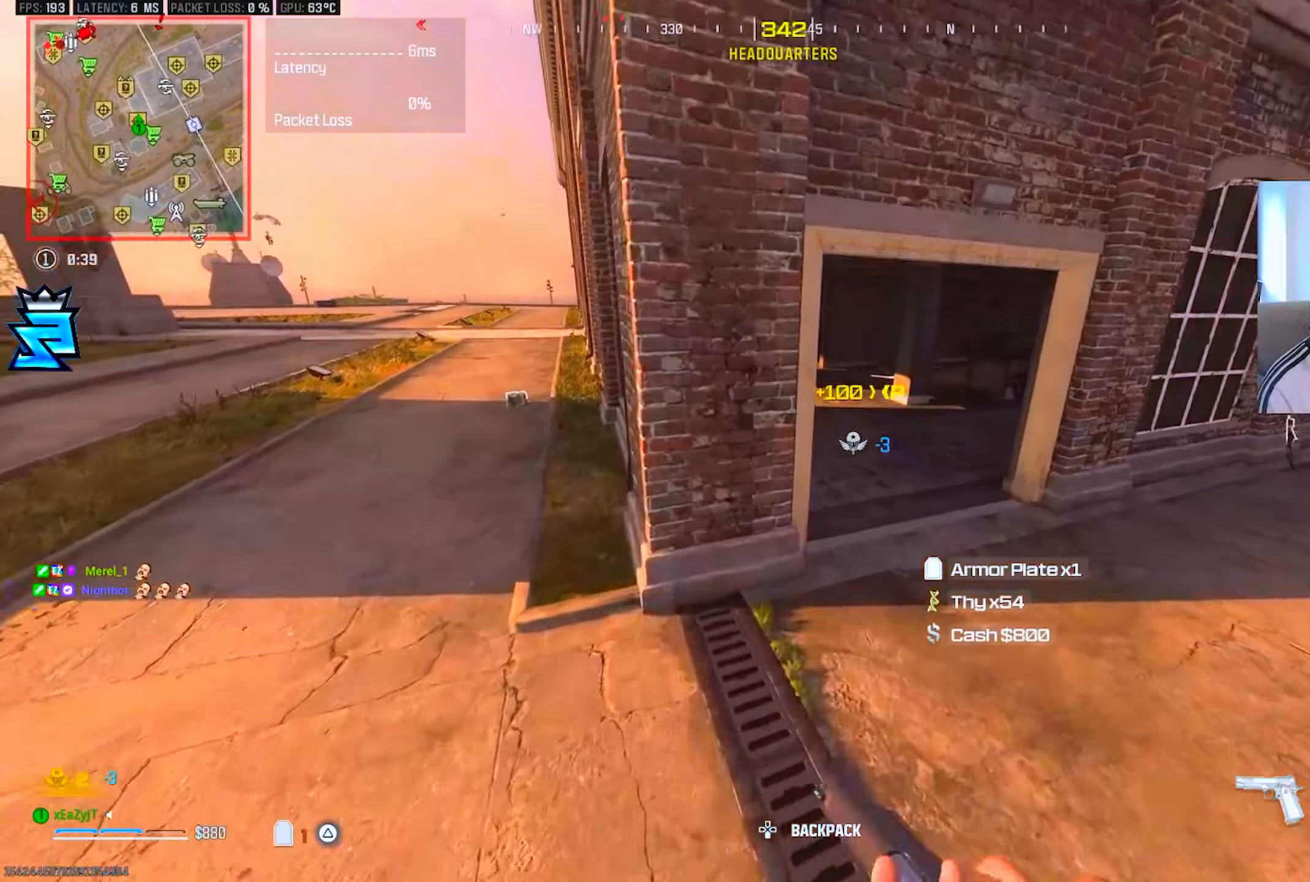
{"buttons": ["TRIANGLE", "L3"], "left_stick": "up", "right_stick": "center", "events": [[50, "right_stick", "up-right"], [134, "L3", "down"], [150, "right_stick", "center"], [200, "L3", "up"], [200, "left_stick", "up"], [217, "TRIANGLE", "down"], [267, "L3", "down"], [367, "L3", "up"], [401, "right_stick", "left"], [434, "L3", "down"], [467, "right_stick", "center"]]}